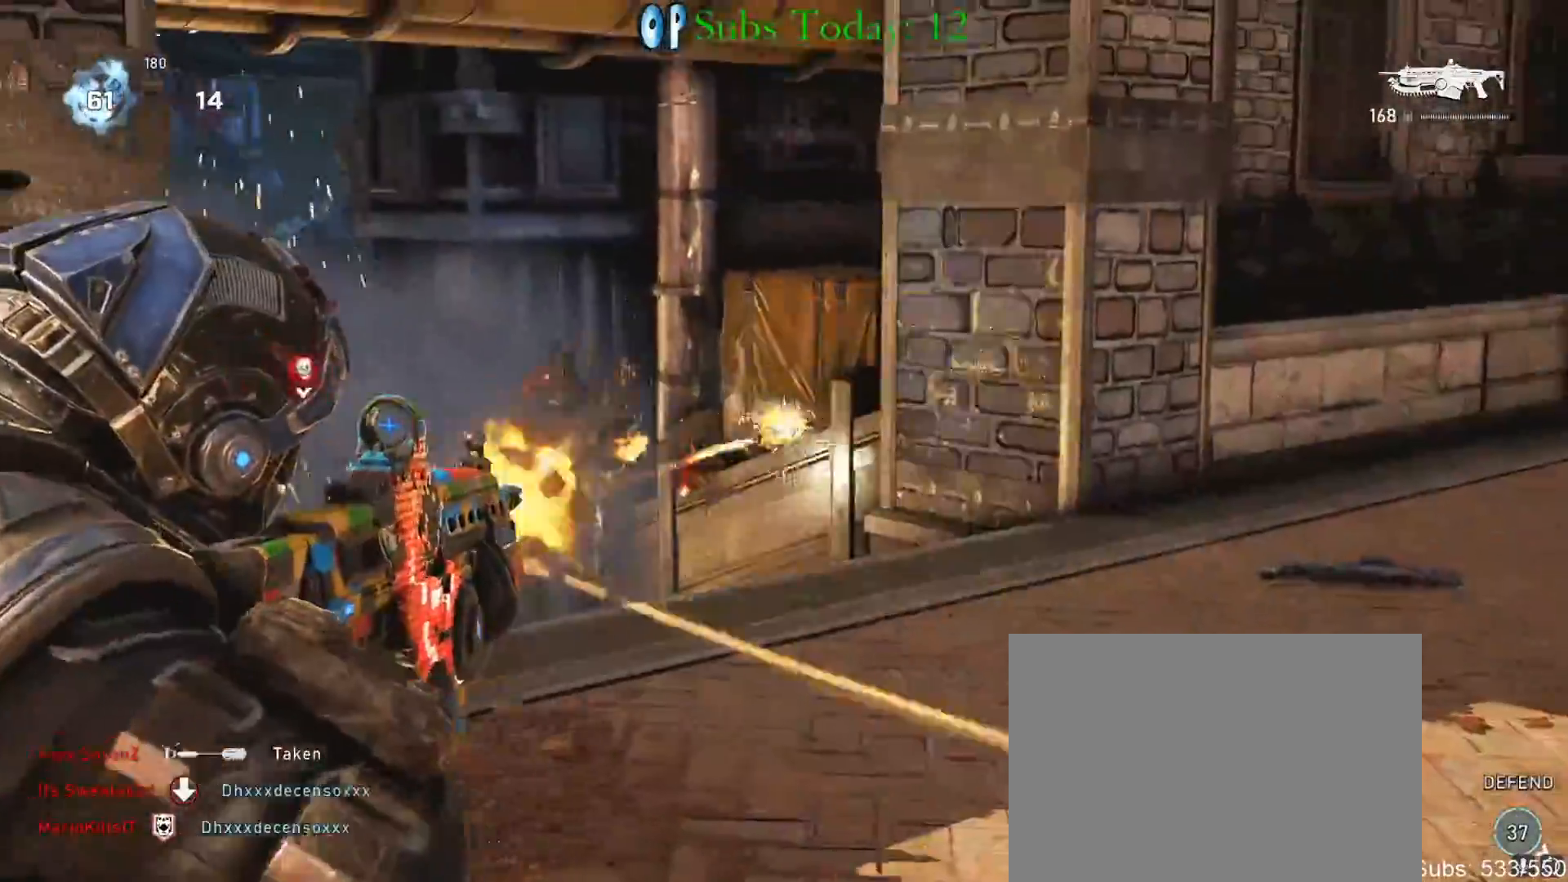
Gameplay with a controller (Xbox layout); each line is a JSON object with the inputs held at the frame after it. "events" lists button and stick changes between this image and that frame as [ms after this image, input, new state], when the widget could be followed in between.
{"buttons": ["L2", "R2"], "left_stick": "down-right", "right_stick": "left", "events": [[33, "left_stick", "down"], [83, "right_stick", "right"], [150, "right_stick", "left"], [233, "L2", "up"], [283, "L2", "down"], [283, "right_stick", "down"], [333, "left_stick", "down-right"], [350, "right_stick", "right"], [417, "right_stick", "left"]]}
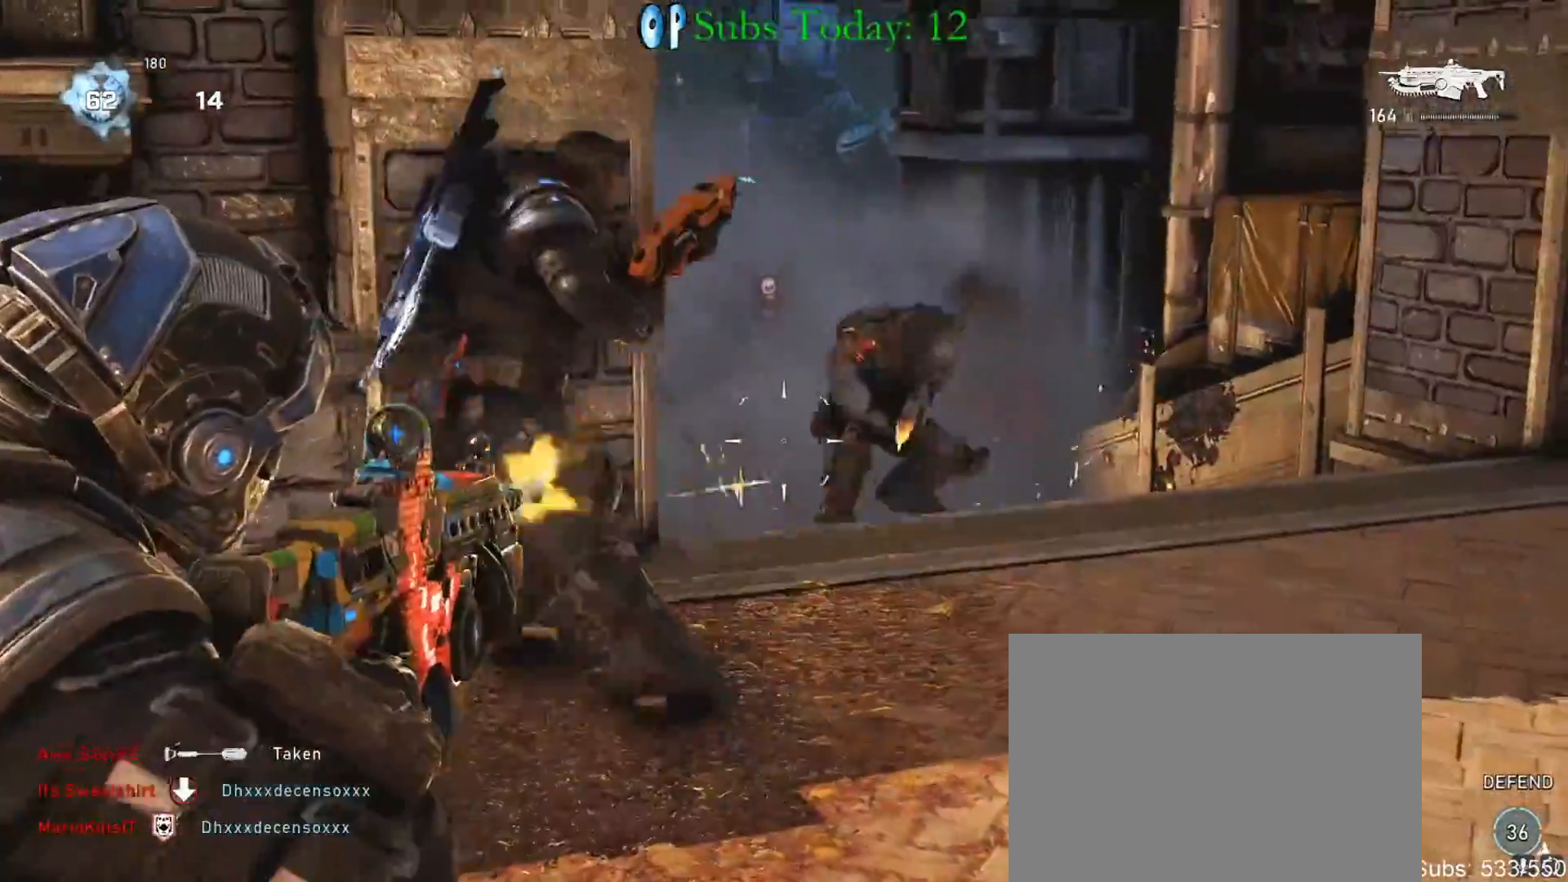
{"buttons": ["L2", "R2", "L3"], "left_stick": "down-right", "right_stick": "left", "events": [[67, "right_stick", "right"], [200, "right_stick", "left"], [417, "right_stick", "right"], [467, "L3", "down"], [500, "right_stick", "left"]]}
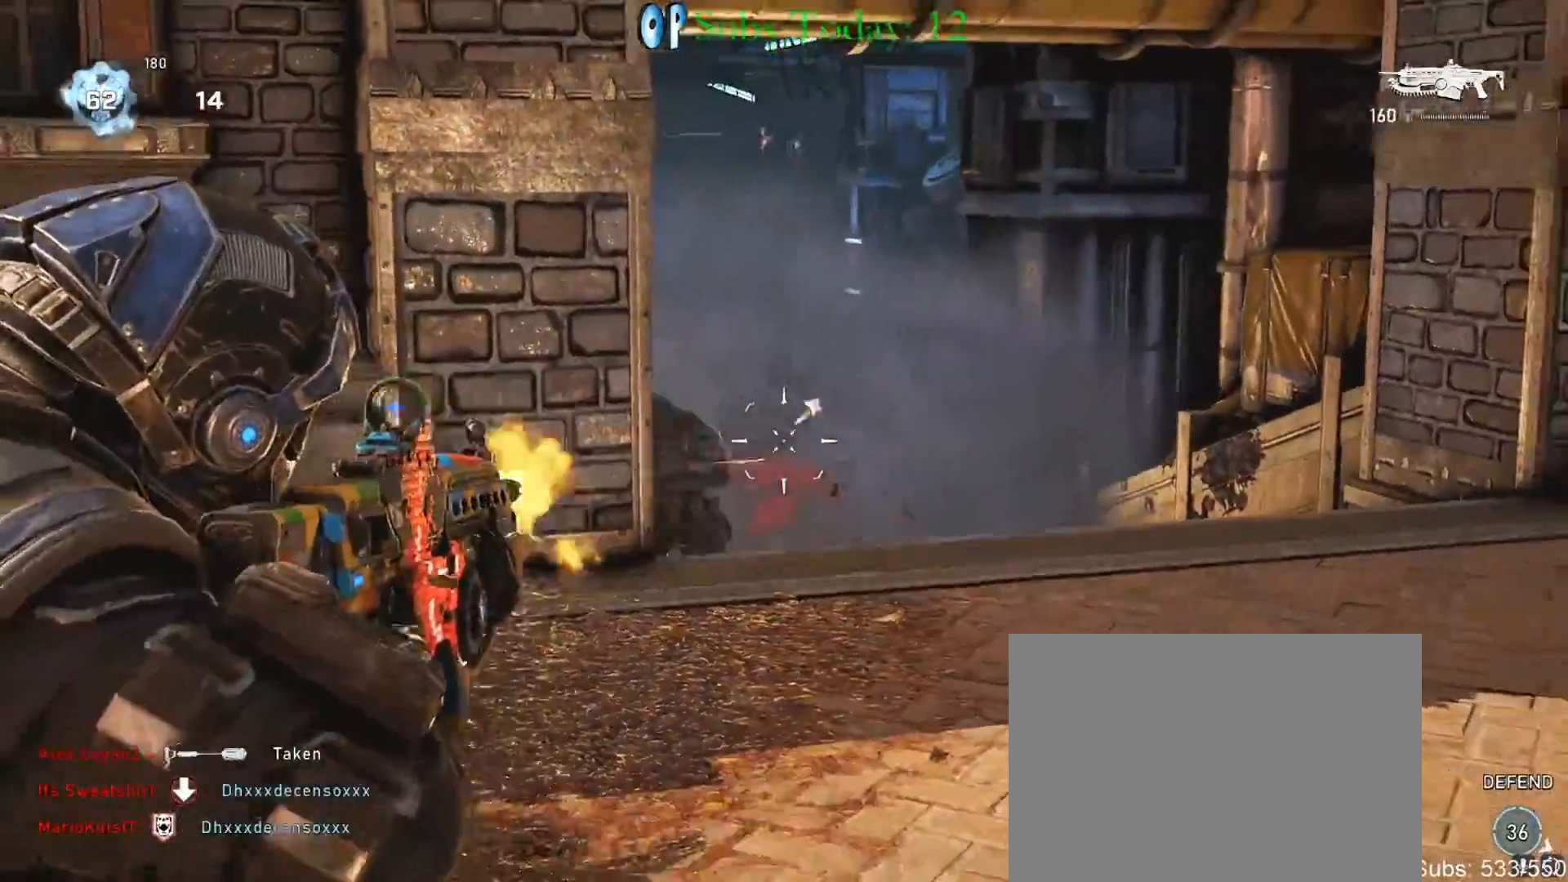
{"buttons": ["L2", "R2", "L3"], "left_stick": "right", "right_stick": "center", "events": [[17, "L3", "up"], [100, "right_stick", "down"], [183, "right_stick", "down-left"], [283, "L3", "down"], [283, "left_stick", "right"], [300, "right_stick", "center"], [383, "L3", "up"], [467, "L3", "down"]]}
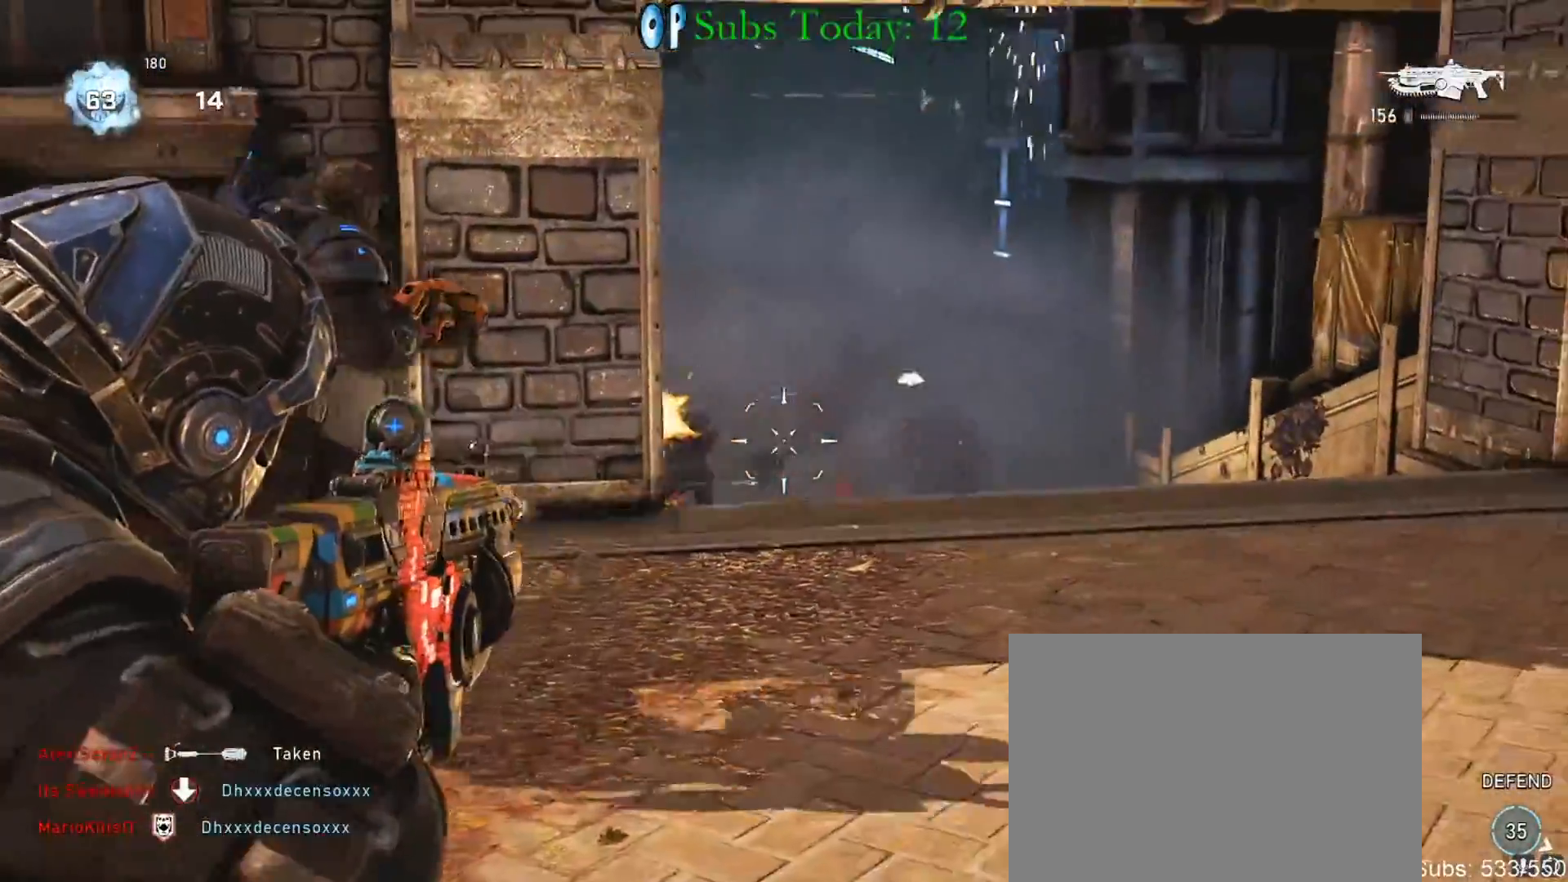
{"buttons": ["L2", "R2"], "left_stick": "left", "right_stick": "left", "events": [[50, "right_stick", "right"], [67, "L3", "up"], [133, "left_stick", "up-right"], [167, "right_stick", "center"], [267, "right_stick", "left"], [383, "left_stick", "left"]]}
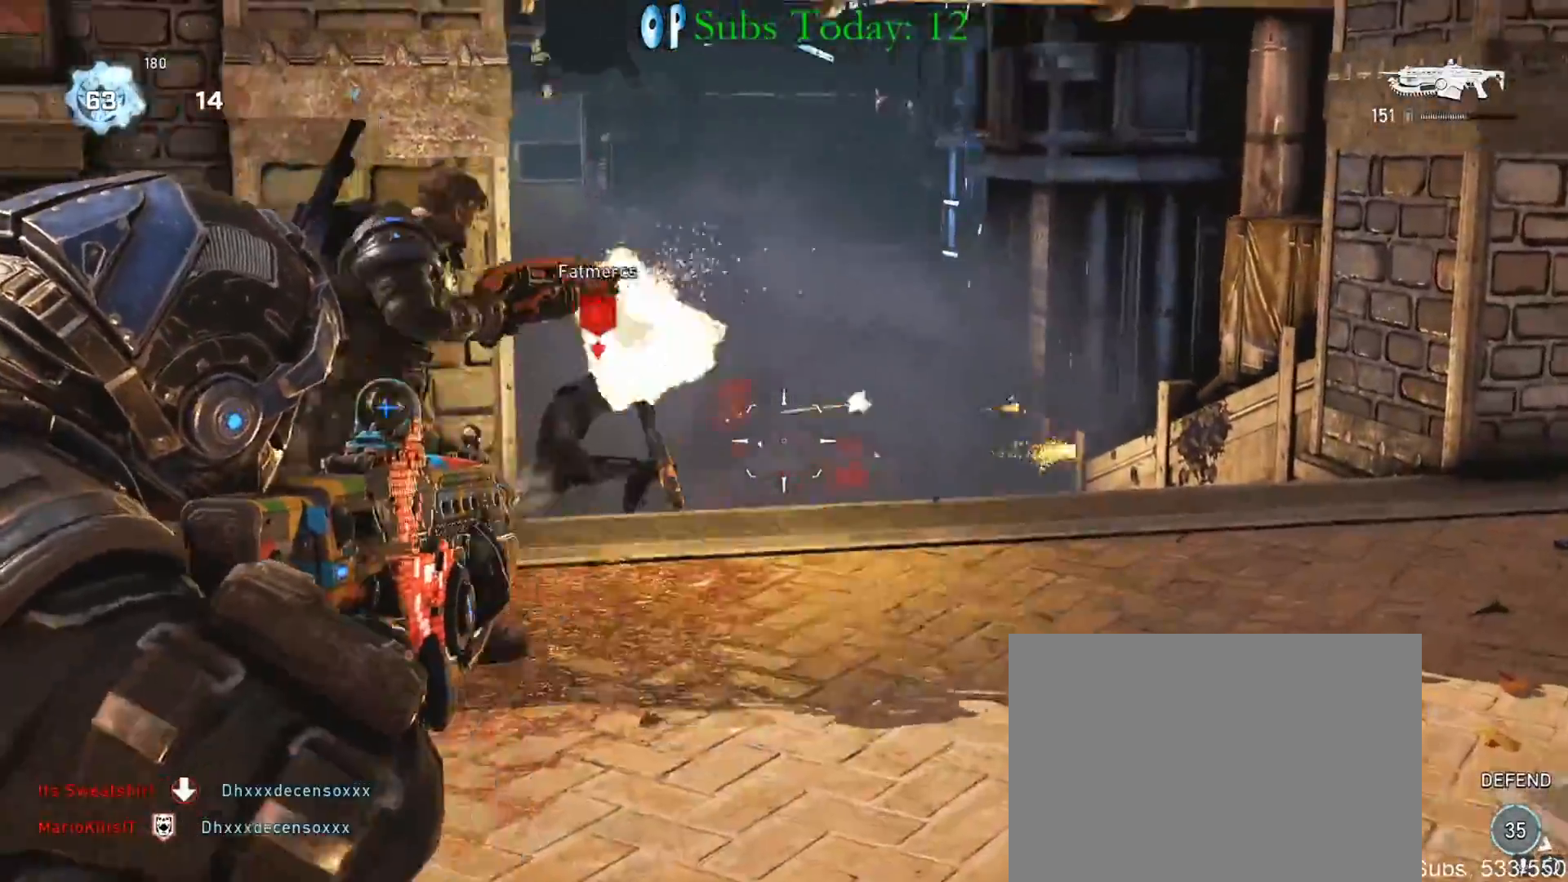
{"buttons": ["L2", "R2"], "left_stick": "up-right", "right_stick": "center", "events": [[67, "left_stick", "down-right"], [117, "L3", "down"], [133, "right_stick", "right"], [200, "L3", "up"], [200, "right_stick", "center"], [300, "L3", "down"], [300, "right_stick", "up-left"], [400, "L3", "up"], [433, "right_stick", "up-right"], [450, "left_stick", "up-right"], [500, "right_stick", "center"]]}
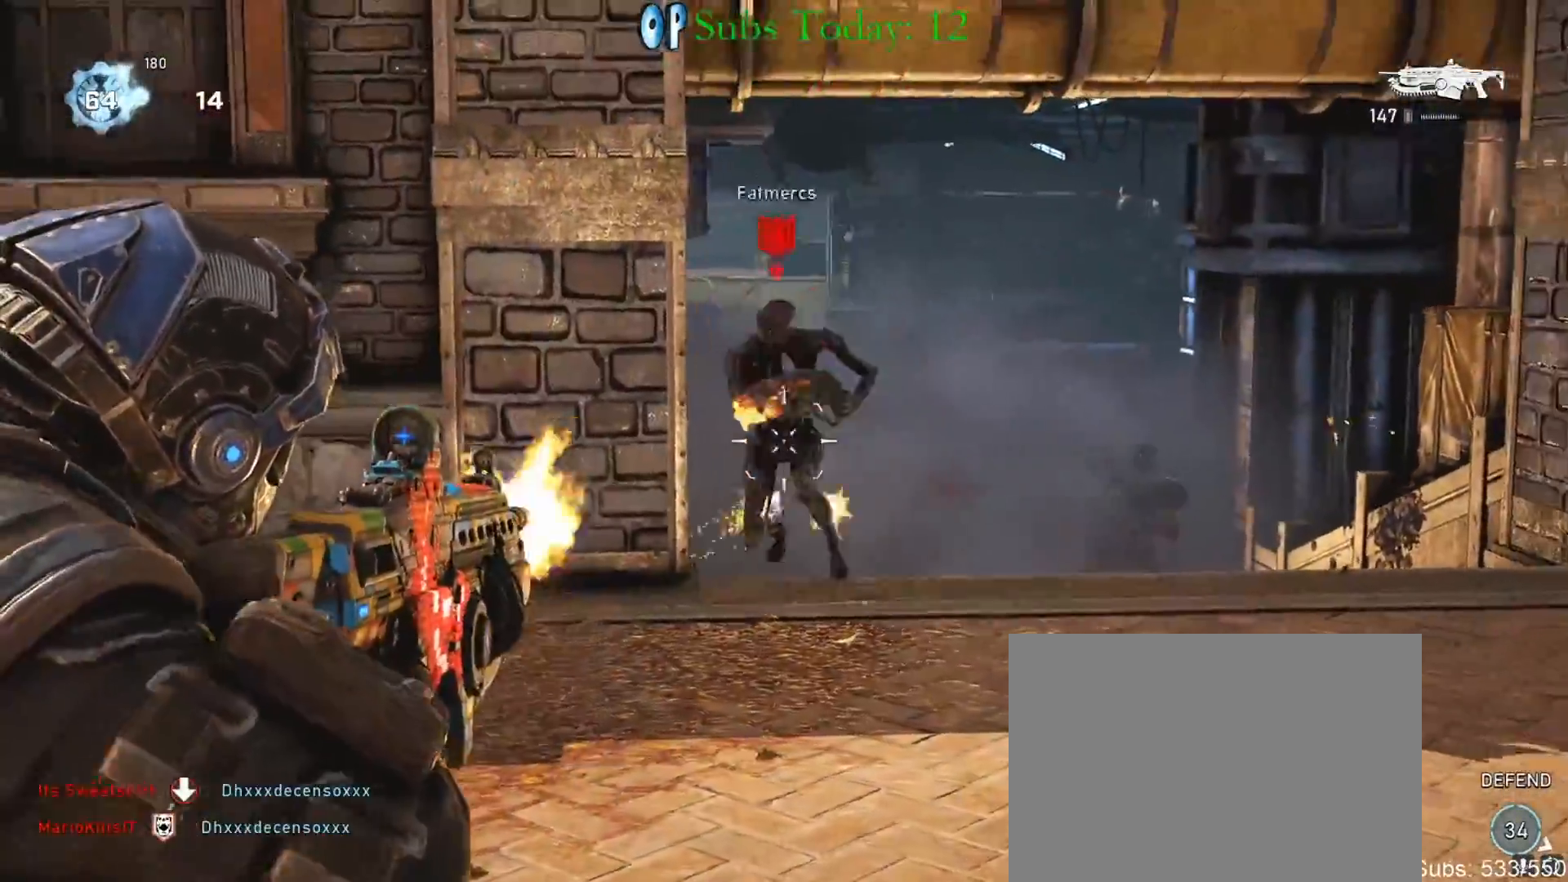
{"buttons": ["L2", "R2"], "left_stick": "down-left", "right_stick": "left", "events": [[33, "right_stick", "down"], [150, "right_stick", "left"], [200, "left_stick", "down-right"], [333, "left_stick", "down-left"]]}
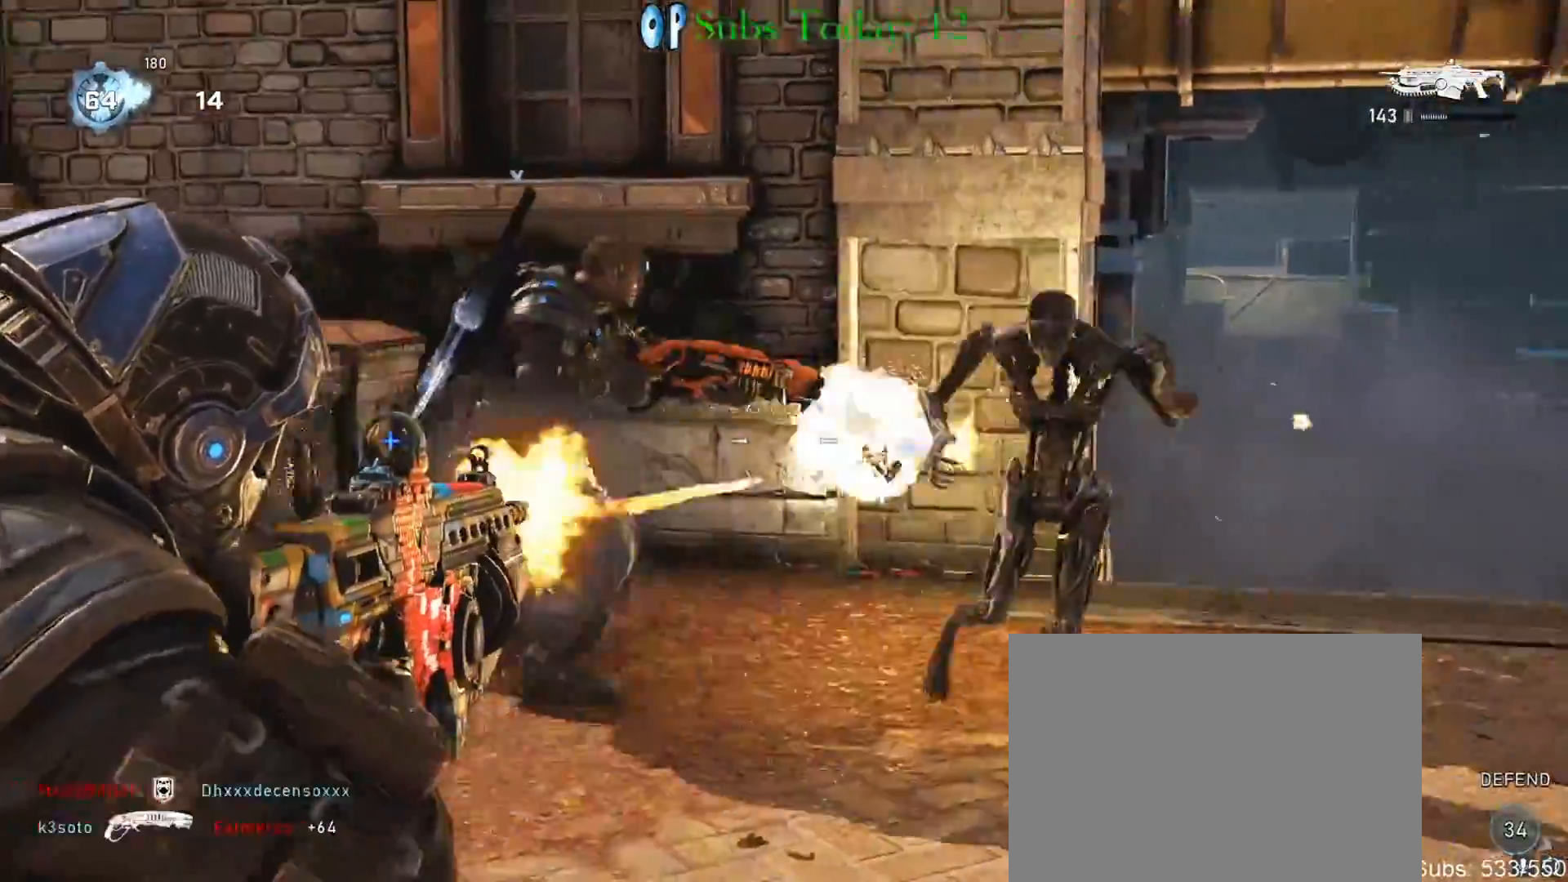
{"buttons": [], "left_stick": "up-left", "right_stick": "right", "events": [[33, "L2", "up"], [50, "right_stick", "right"], [83, "DPAD_LEFT", "down"], [83, "left_stick", "center"], [167, "DPAD_LEFT", "up"], [250, "right_stick", "left"], [267, "left_stick", "left"], [300, "R2", "up"], [383, "right_stick", "right"], [450, "left_stick", "up-left"]]}
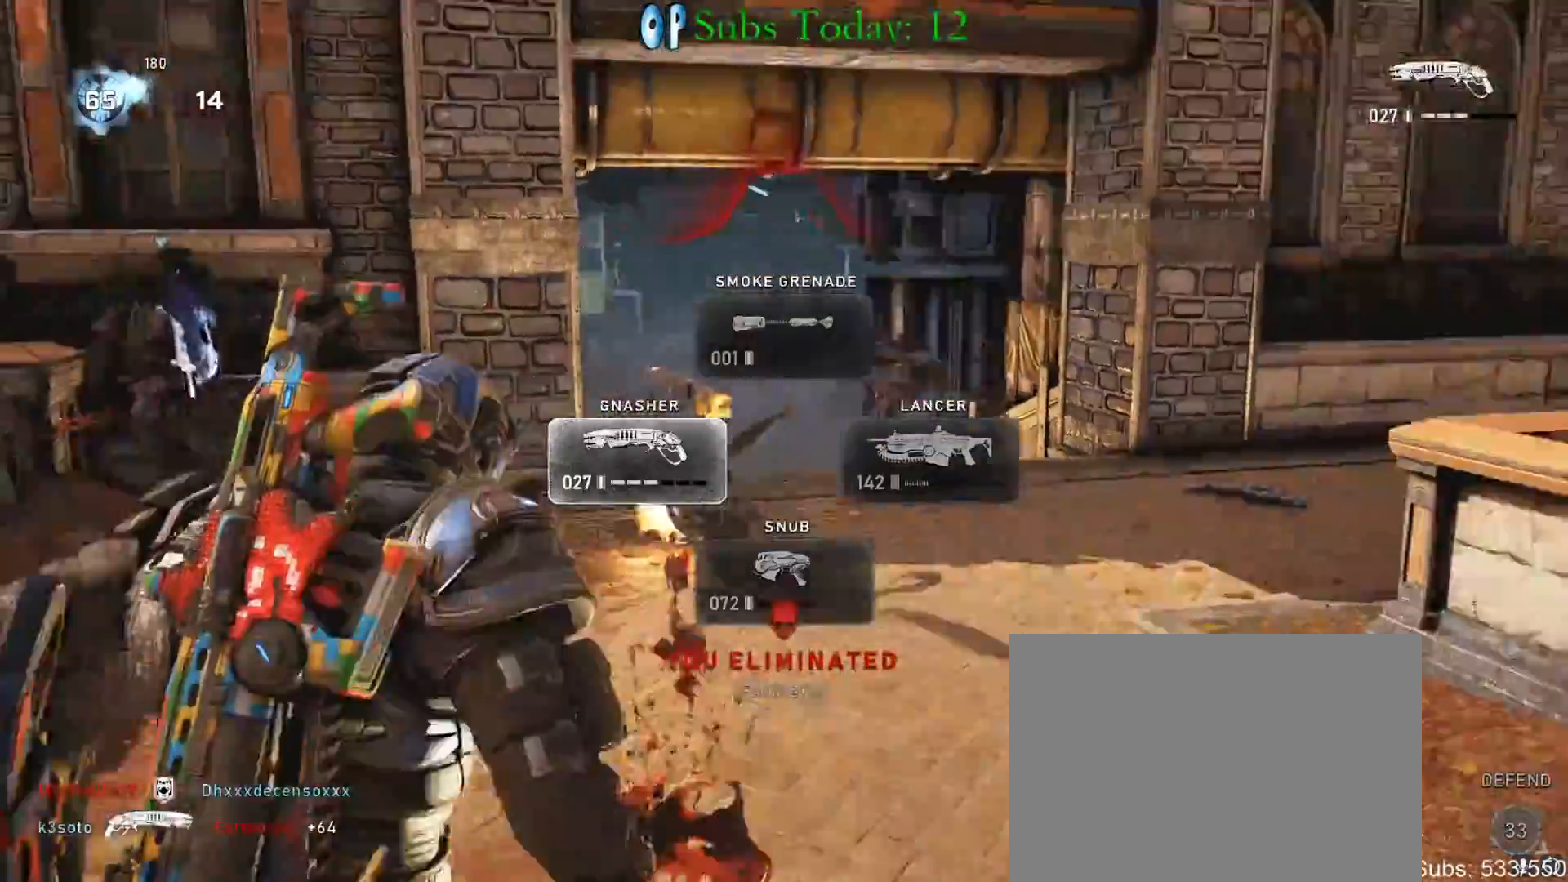
{"buttons": [], "left_stick": "up-right", "right_stick": "center", "events": [[67, "left_stick", "up-right"], [83, "right_stick", "center"], [133, "A", "down"], [200, "A", "up"], [217, "right_stick", "down"], [250, "A", "down"], [350, "A", "up"], [467, "right_stick", "center"]]}
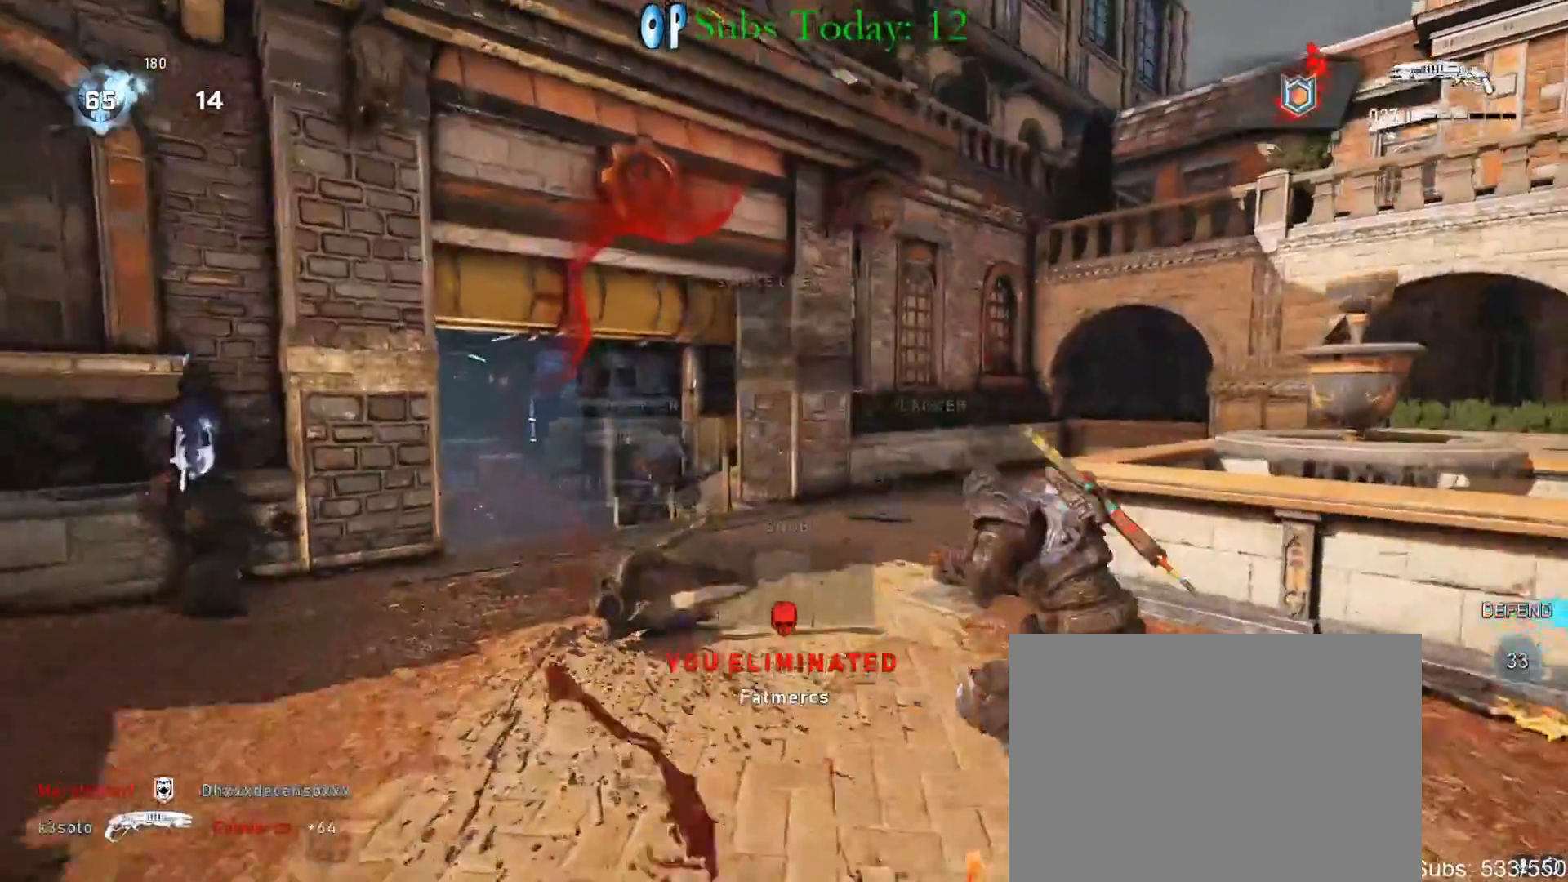
{"buttons": ["X"], "left_stick": "right", "right_stick": "center", "events": [[167, "right_stick", "left"], [183, "A", "down"], [250, "X", "down"], [317, "left_stick", "right"], [350, "R2", "down"], [367, "right_stick", "center"], [467, "A", "up"], [500, "R2", "up"]]}
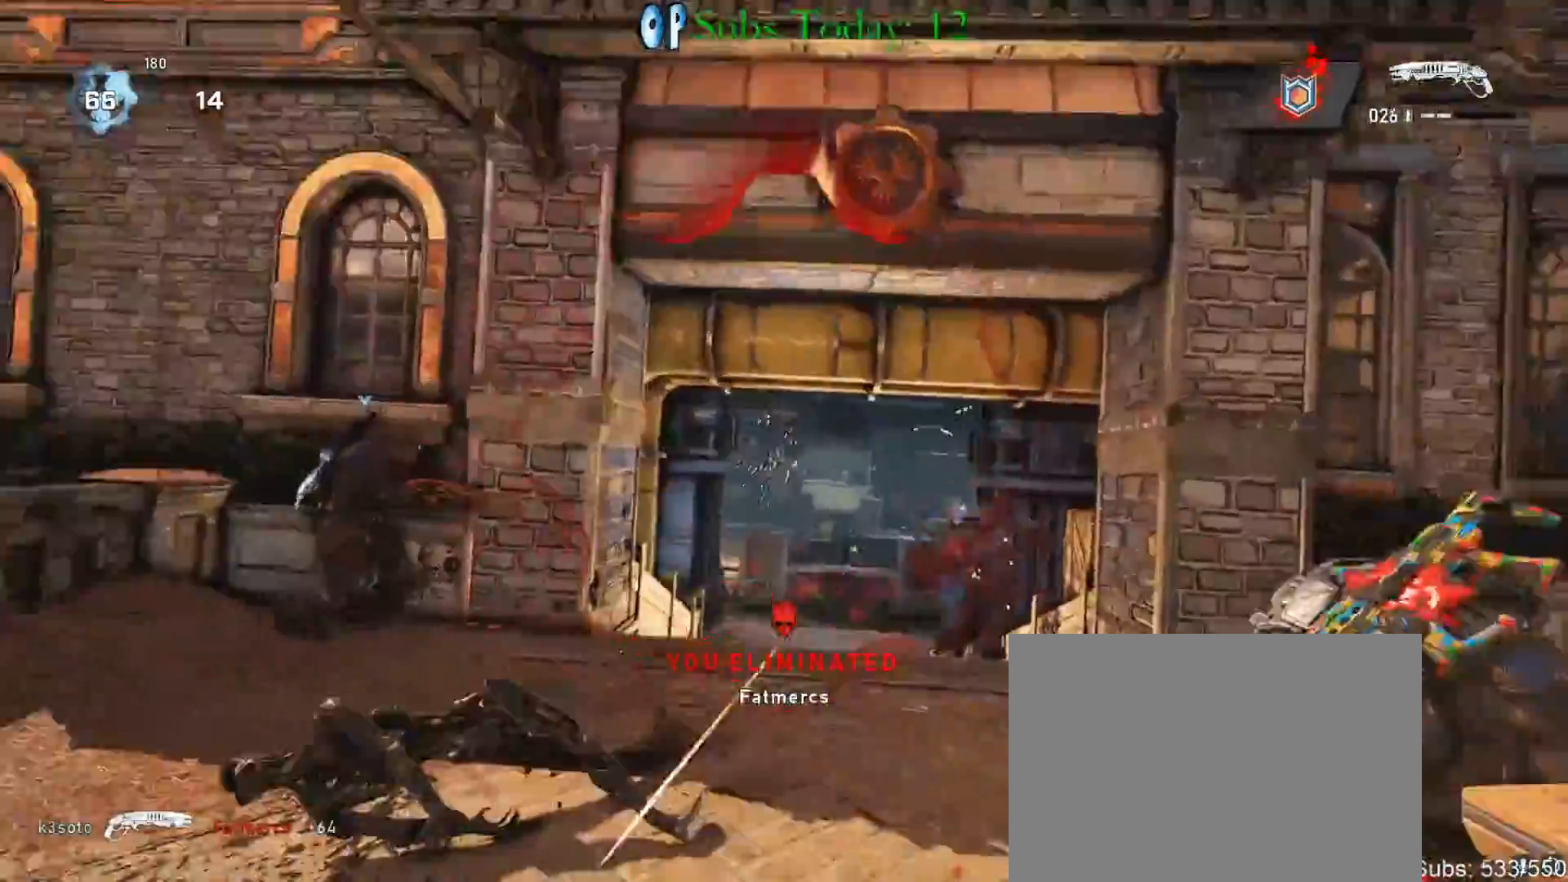
{"buttons": [], "left_stick": "up-right", "right_stick": "left", "events": [[33, "right_stick", "down"], [67, "left_stick", "up-right"], [183, "right_stick", "down-left"], [317, "right_stick", "left"], [400, "A", "down"], [417, "X", "up"], [500, "A", "up"]]}
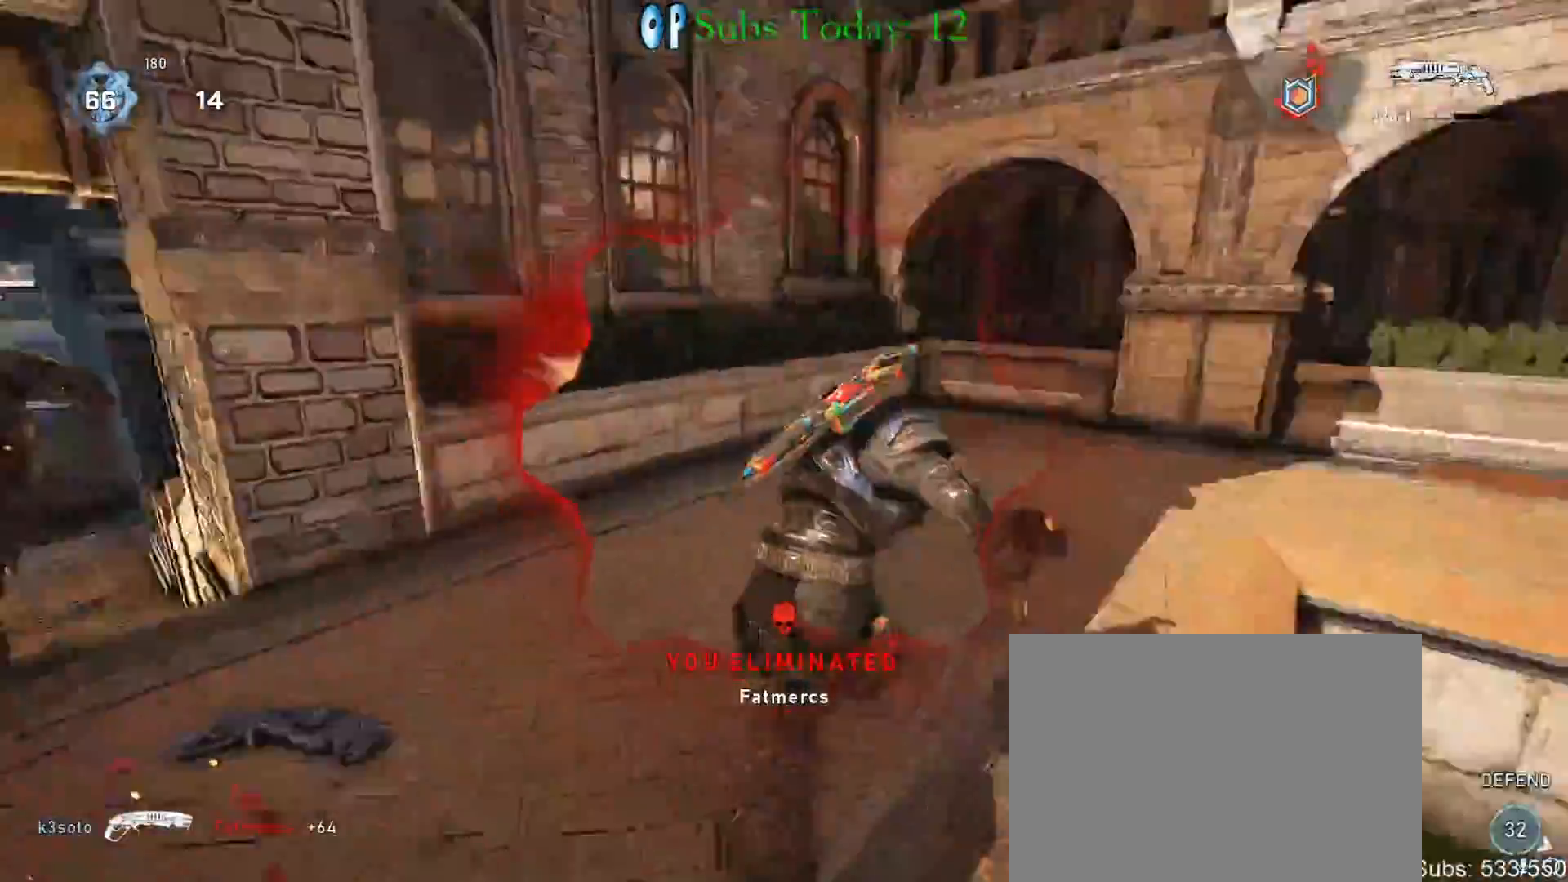
{"buttons": [], "left_stick": "center", "right_stick": "down-right", "events": [[33, "left_stick", "down-left"], [167, "A", "down"], [200, "right_stick", "center"], [233, "A", "up"], [233, "left_stick", "up-right"], [317, "A", "down"], [417, "A", "up"], [433, "left_stick", "center"], [467, "right_stick", "down-right"]]}
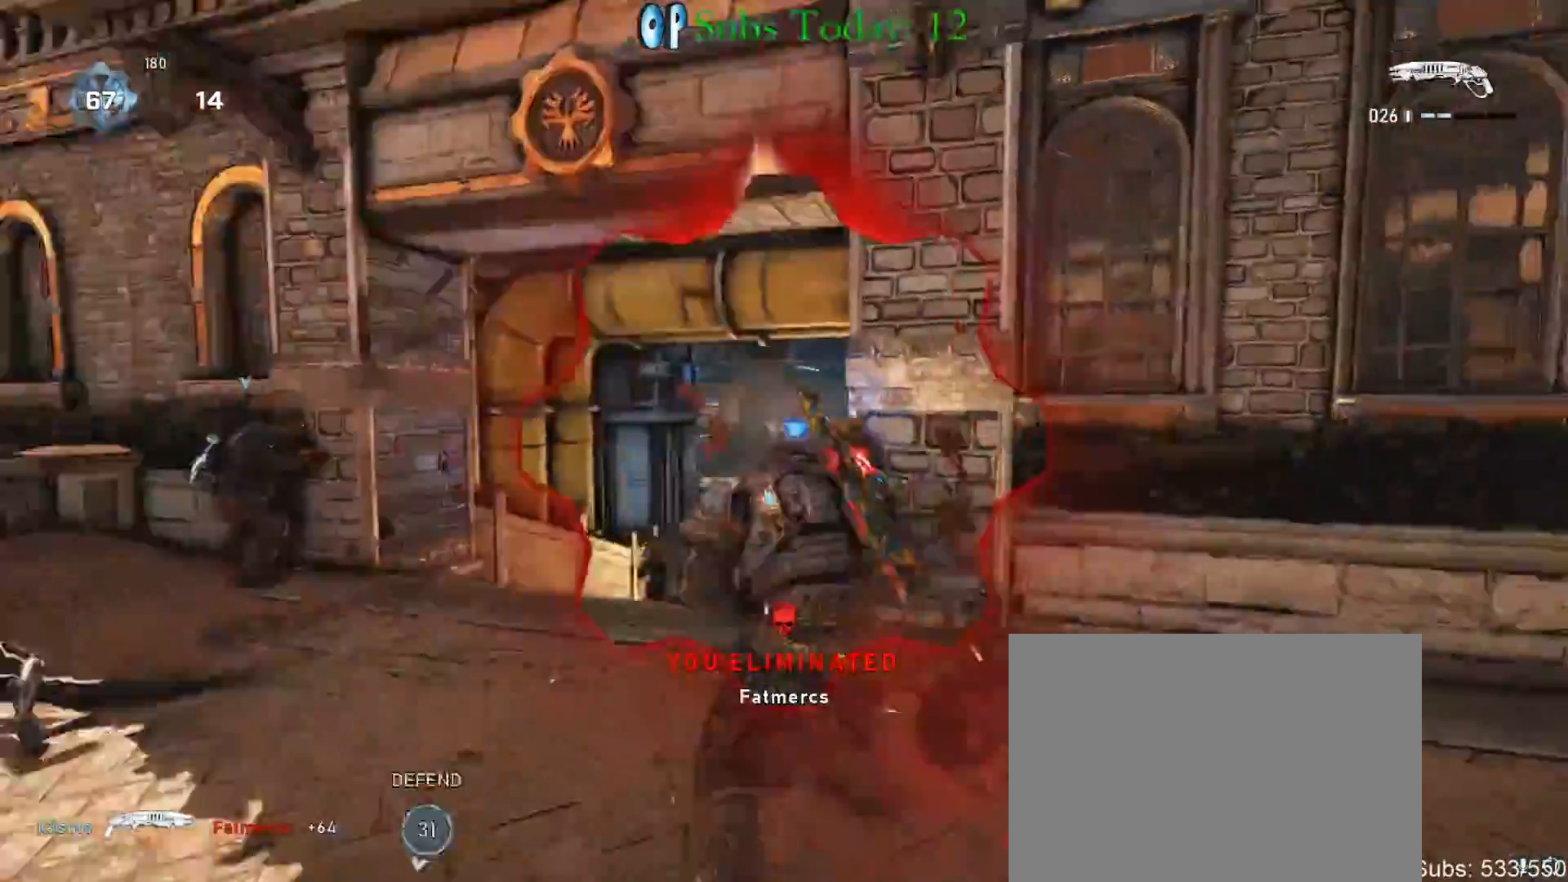
{"buttons": ["A", "X"], "left_stick": "right", "right_stick": "center", "events": [[100, "right_stick", "center"], [217, "right_stick", "left"], [233, "left_stick", "down"], [267, "R2", "down"], [300, "A", "down"], [300, "X", "down"], [333, "right_stick", "right"], [367, "left_stick", "right"], [383, "A", "up"], [400, "X", "up"], [417, "R2", "up"], [433, "A", "down"], [433, "right_stick", "center"], [450, "X", "down"]]}
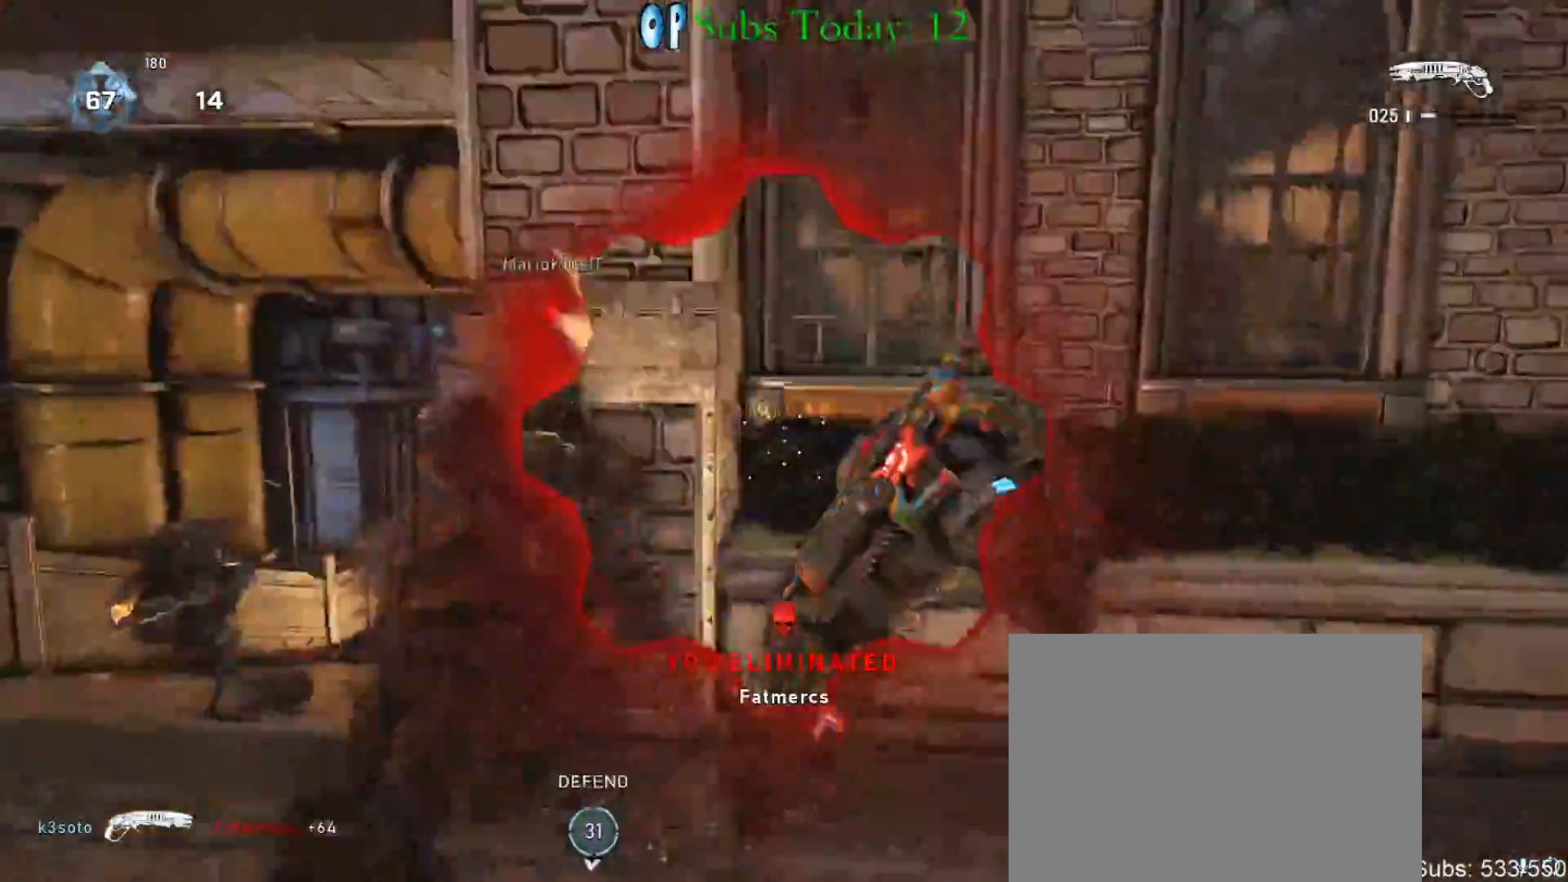
{"buttons": ["X"], "left_stick": "up", "right_stick": "left", "events": [[17, "A", "up"], [50, "X", "up"], [50, "right_stick", "left"], [67, "A", "down"], [150, "A", "up"], [250, "left_stick", "center"], [467, "X", "down"], [500, "left_stick", "up"]]}
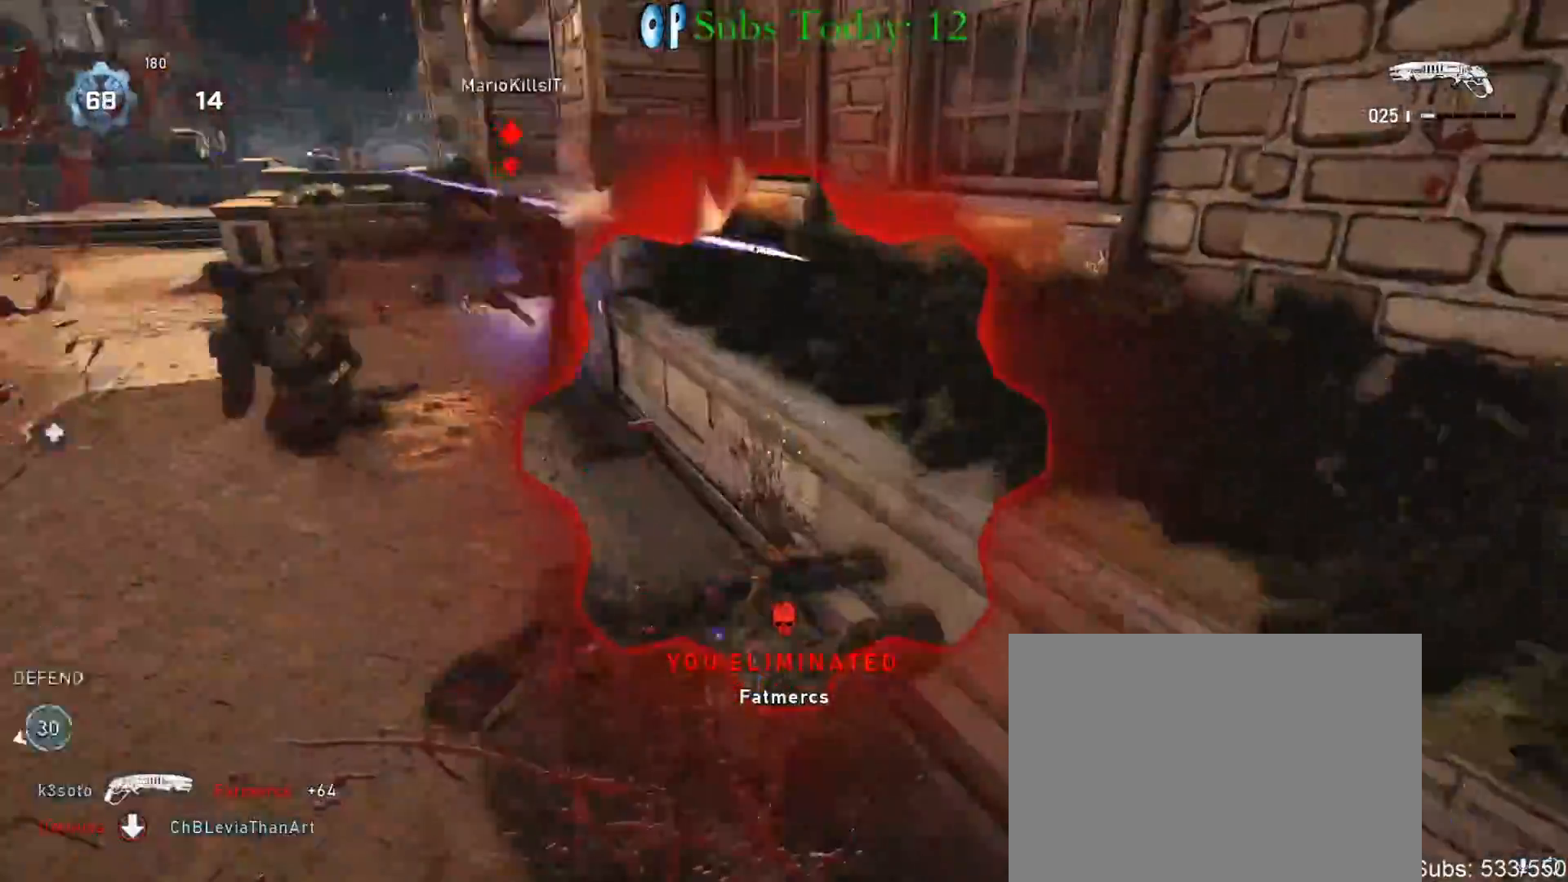
{"buttons": [], "left_stick": "down-left", "right_stick": "up", "events": [[117, "X", "up"], [117, "left_stick", "center"], [183, "right_stick", "center"], [250, "left_stick", "down-left"], [400, "right_stick", "up"]]}
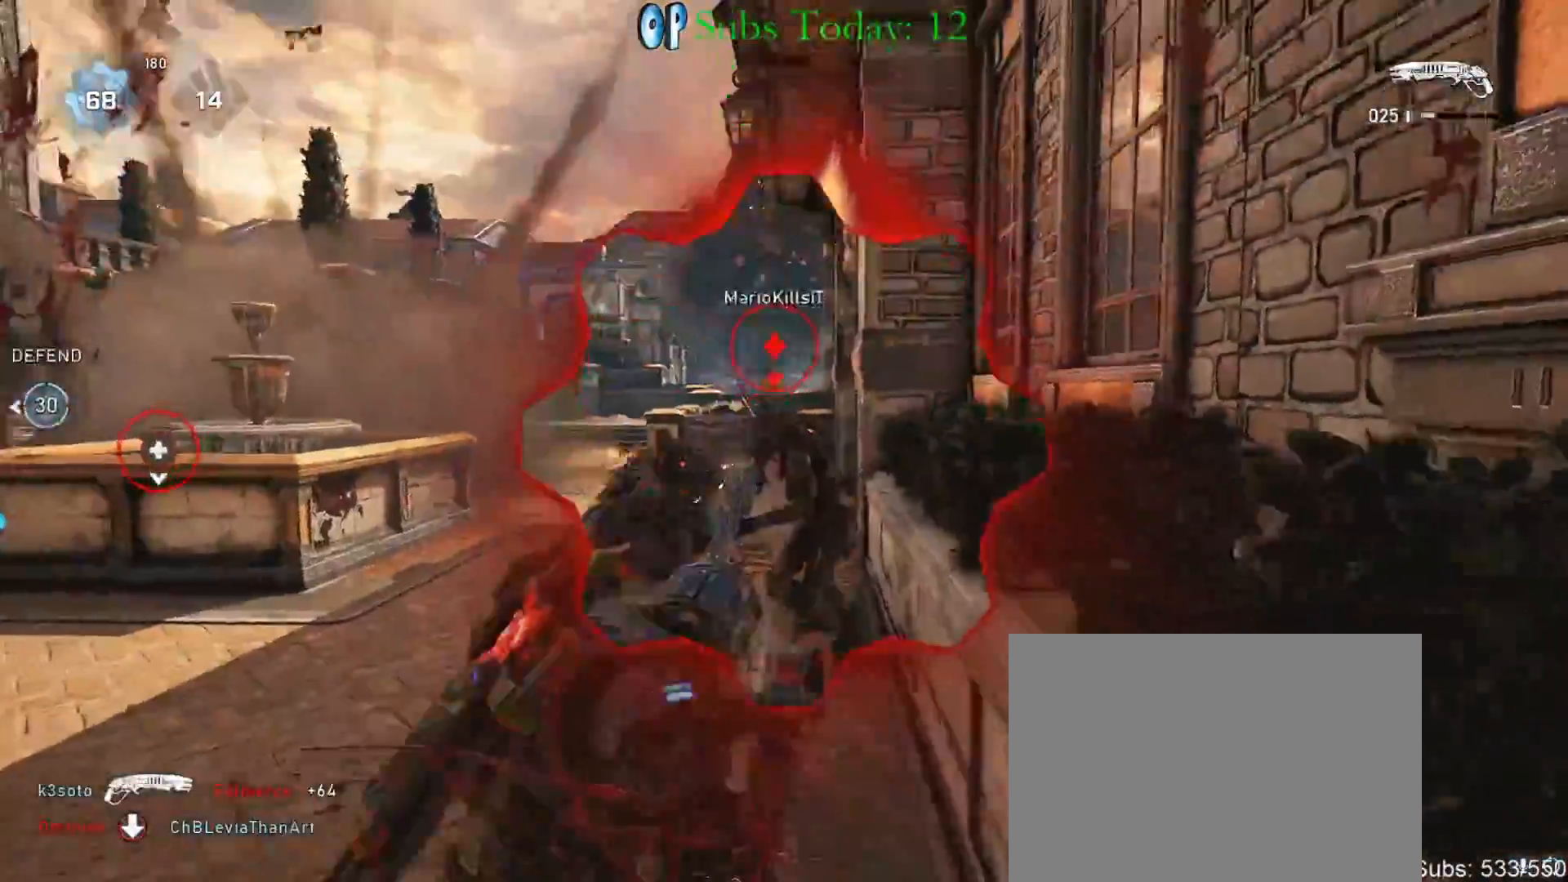
{"buttons": [], "left_stick": "right", "right_stick": "down", "events": [[17, "R2", "down"], [50, "right_stick", "center"], [83, "R2", "up"], [133, "right_stick", "down"], [167, "R2", "down"], [217, "right_stick", "center"], [267, "R2", "up"], [367, "right_stick", "down"], [433, "left_stick", "right"]]}
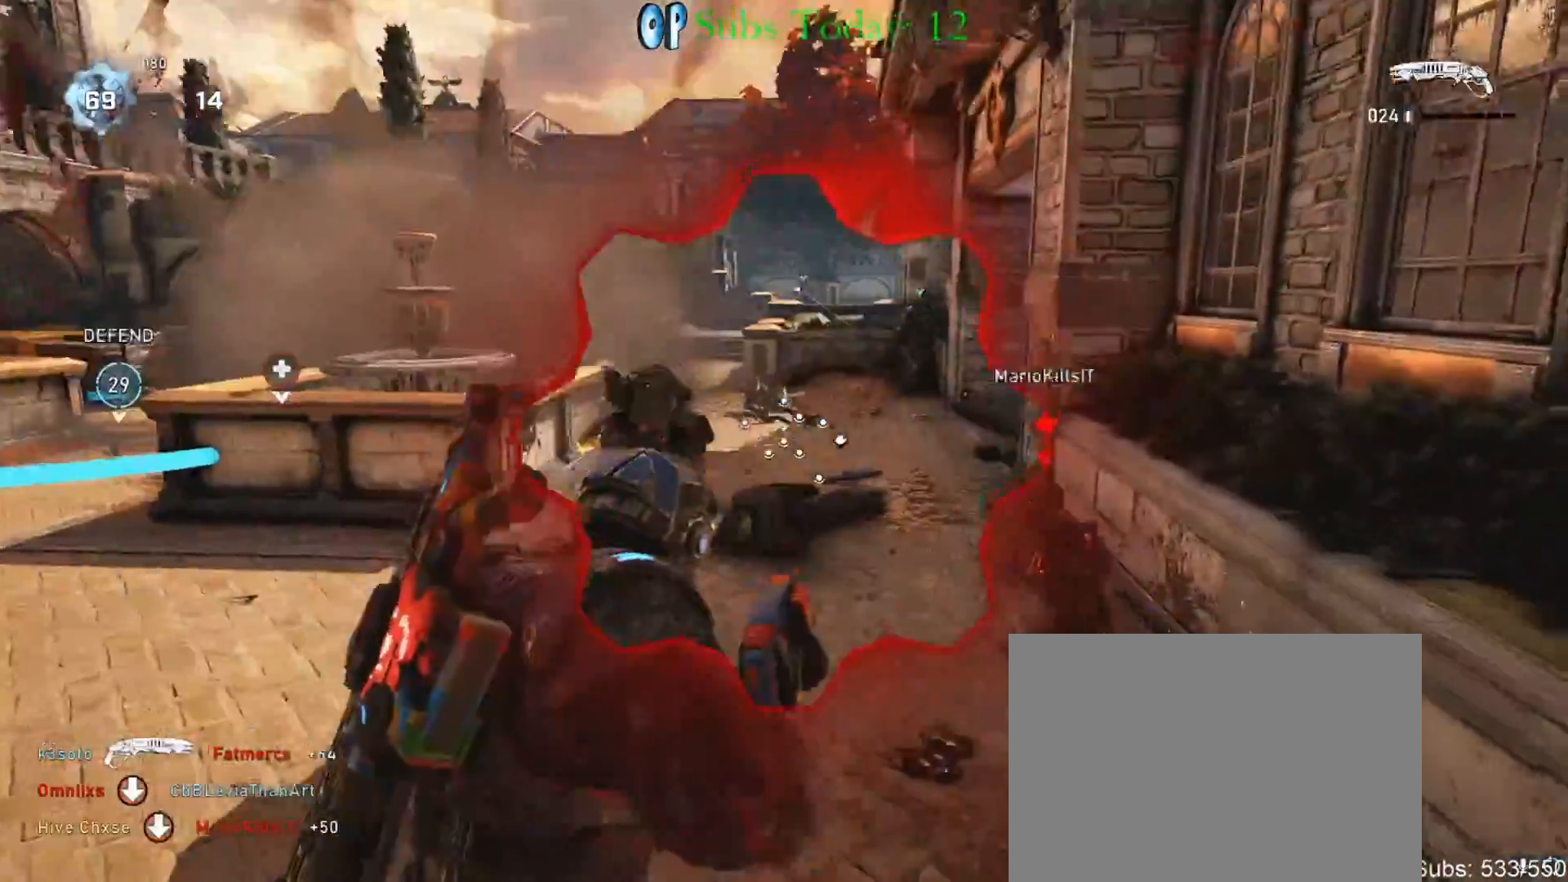
{"buttons": [], "left_stick": "up-right", "right_stick": "center", "events": [[67, "left_stick", "up-right"], [83, "right_stick", "center"], [200, "B", "down"], [317, "B", "up"], [367, "B", "down"], [417, "B", "up"]]}
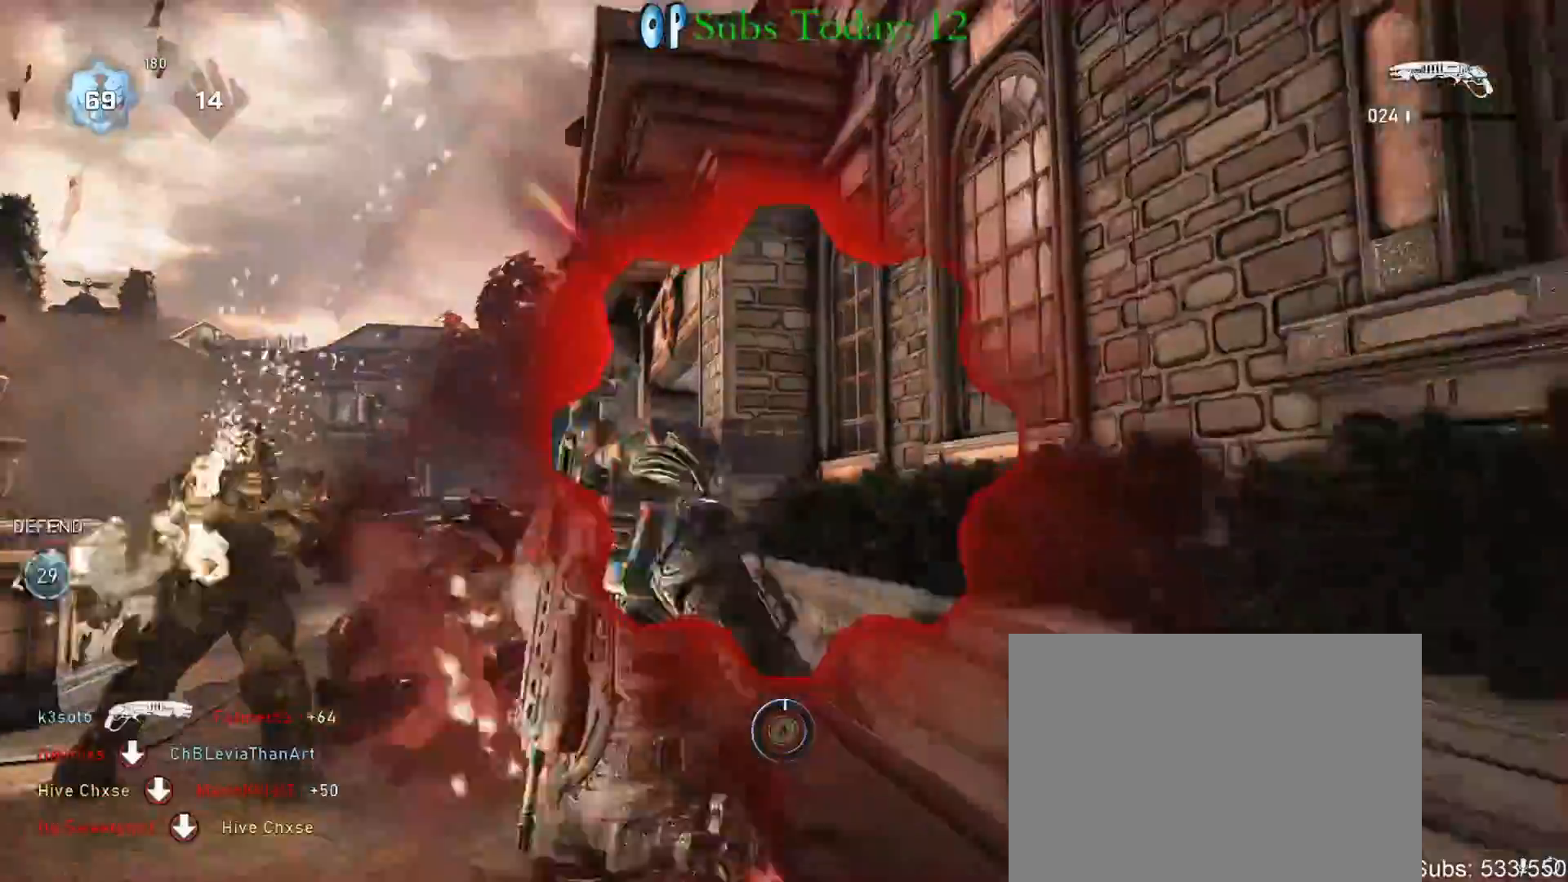
{"buttons": [], "left_stick": "down-right", "right_stick": "center", "events": [[33, "right_stick", "left"], [67, "left_stick", "center"], [117, "left_stick", "left"], [133, "right_stick", "center"], [217, "left_stick", "center"], [383, "Y", "down"], [417, "left_stick", "down-right"], [450, "Y", "up"]]}
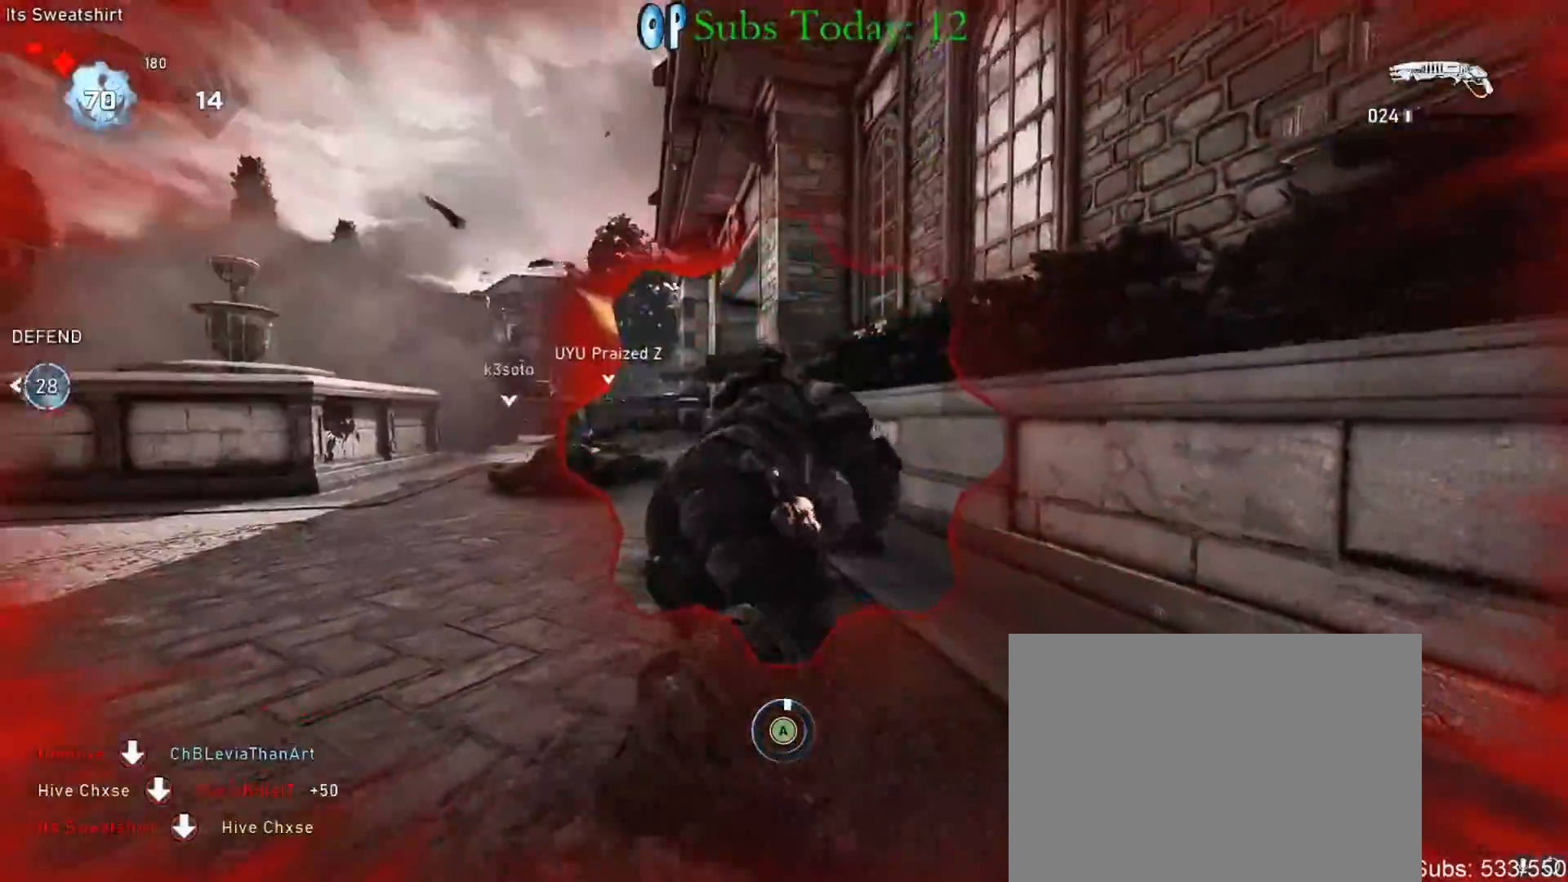
{"buttons": ["A", "L1"], "left_stick": "right", "right_stick": "center", "events": [[100, "L1", "down"], [167, "A", "down"], [267, "A", "up"], [283, "left_stick", "right"], [333, "A", "down"], [417, "A", "up"], [483, "A", "down"]]}
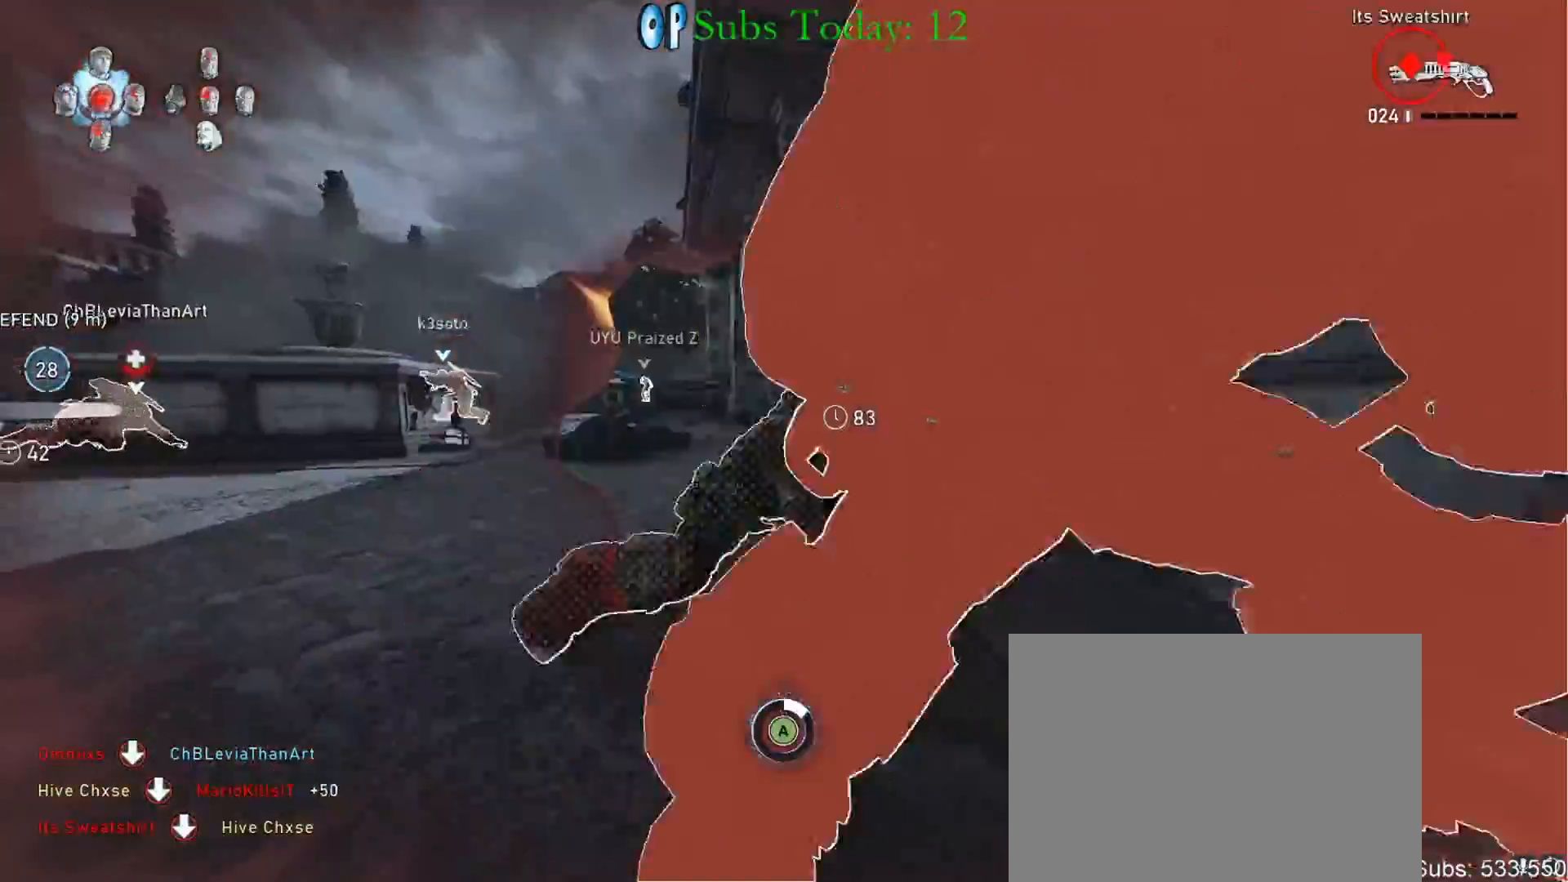
{"buttons": ["A"], "left_stick": "right", "right_stick": "center", "events": [[67, "A", "up"], [133, "A", "down"], [217, "A", "up"], [283, "A", "down"], [367, "A", "up"], [433, "A", "down"], [467, "L1", "up"]]}
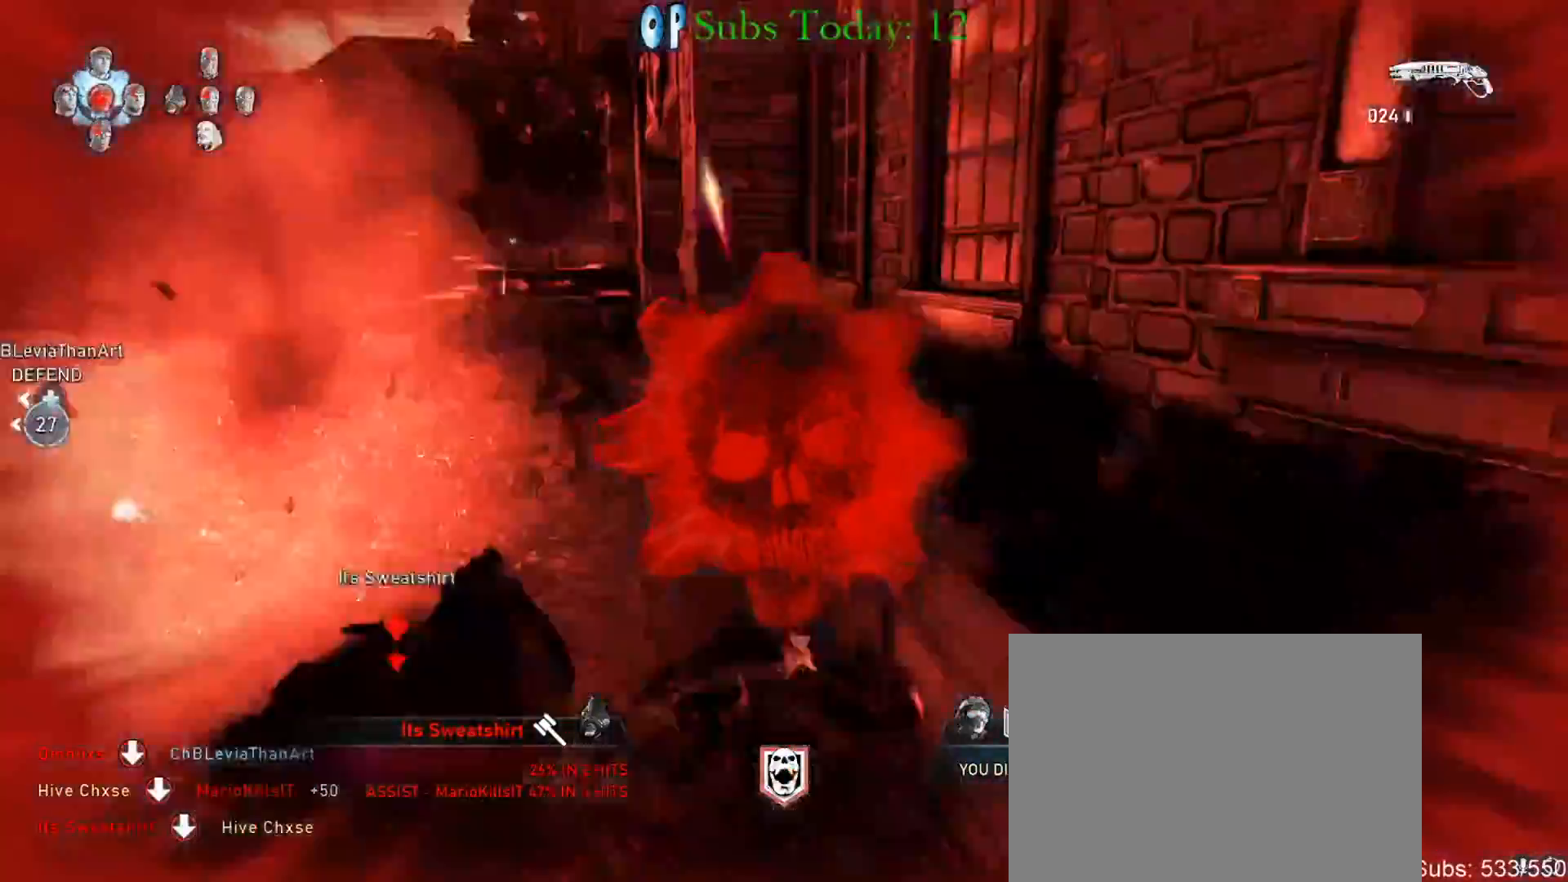
{"buttons": [], "left_stick": "center", "right_stick": "center", "events": [[17, "A", "up"], [17, "left_stick", "center"], [100, "A", "down"], [183, "A", "up"], [233, "A", "down"], [317, "A", "up"], [400, "A", "down"], [467, "A", "up"]]}
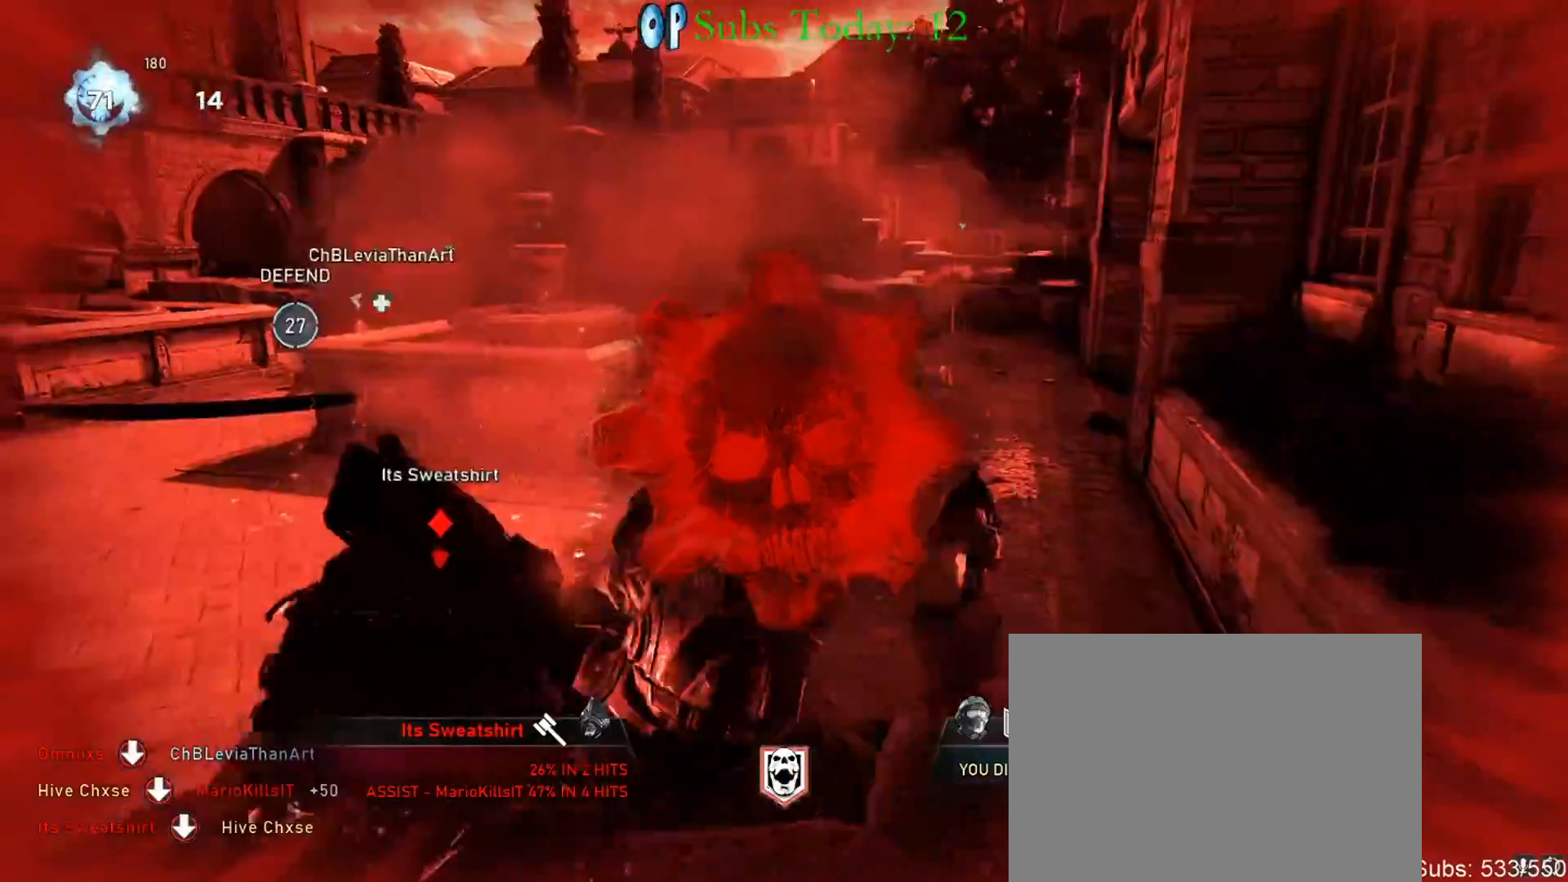
{"buttons": ["A"], "left_stick": "center", "right_stick": "center", "events": [[17, "A", "down"], [100, "A", "up"], [167, "A", "down"], [267, "A", "up"], [333, "A", "down"], [433, "A", "up"], [483, "A", "down"]]}
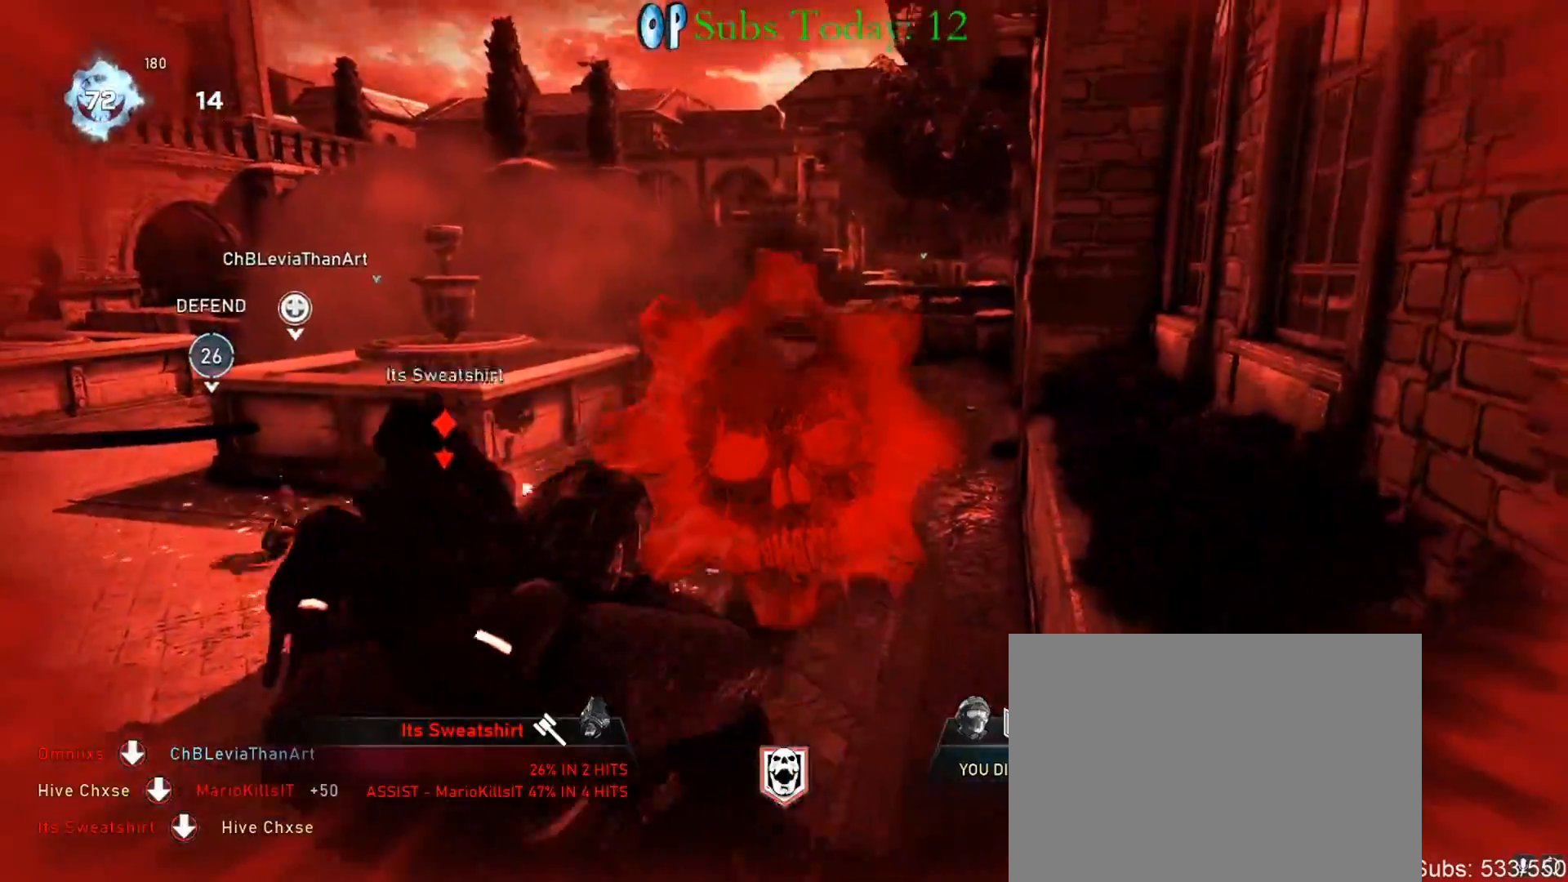
{"buttons": ["A"], "left_stick": "center", "right_stick": "center", "events": [[67, "A", "up"], [150, "A", "down"], [233, "A", "up"], [300, "A", "down"], [383, "A", "up"], [467, "A", "down"]]}
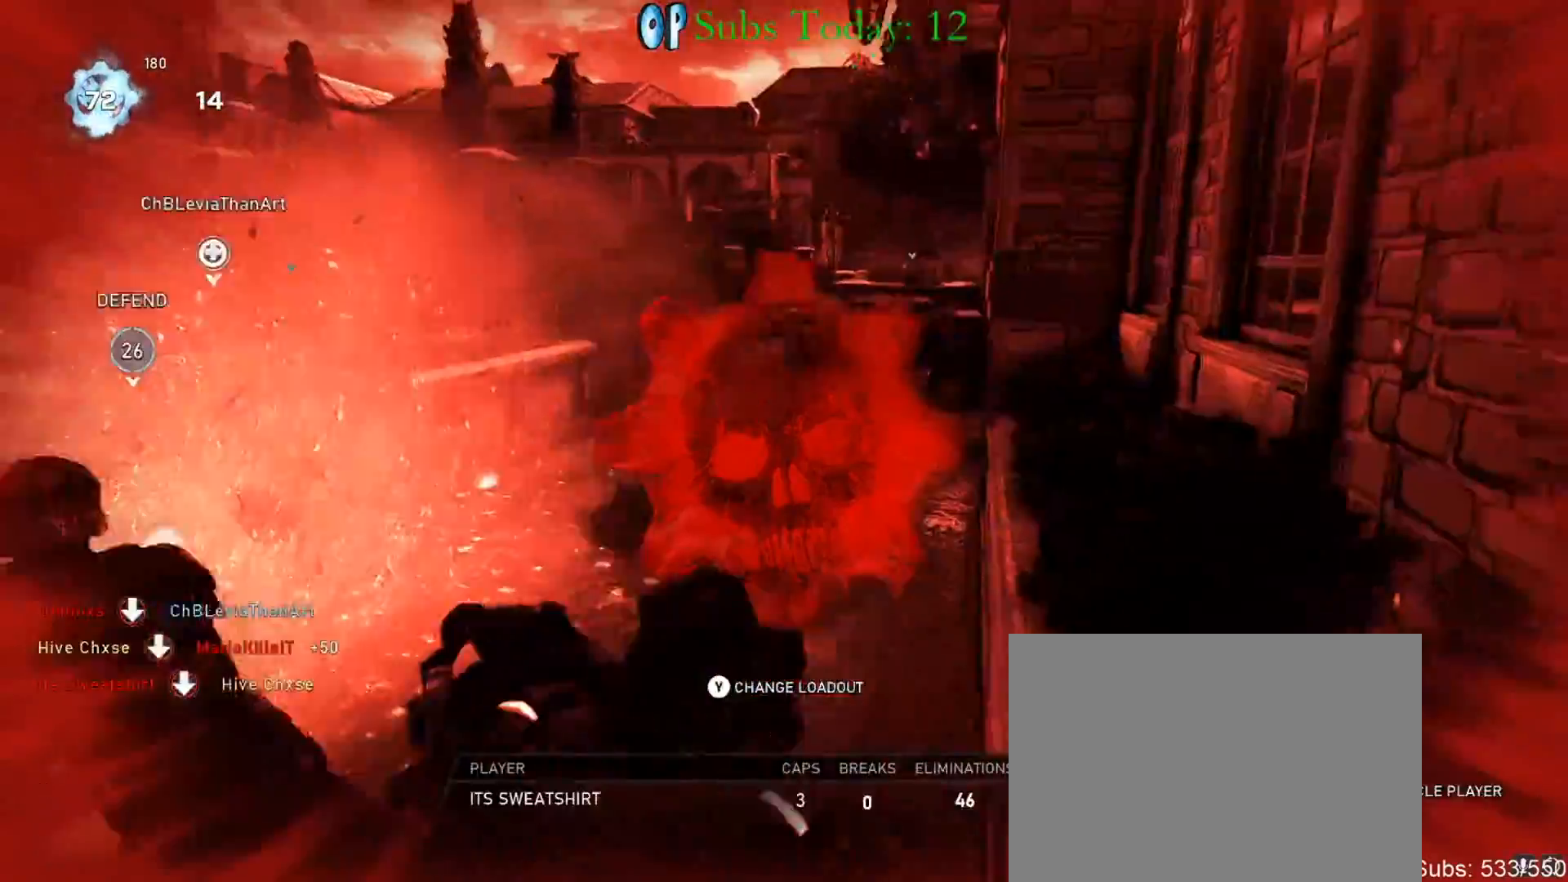
{"buttons": ["A"], "left_stick": "center", "right_stick": "center", "events": [[50, "A", "up"], [117, "A", "down"], [217, "A", "up"], [283, "A", "down"], [367, "A", "up"], [433, "A", "down"]]}
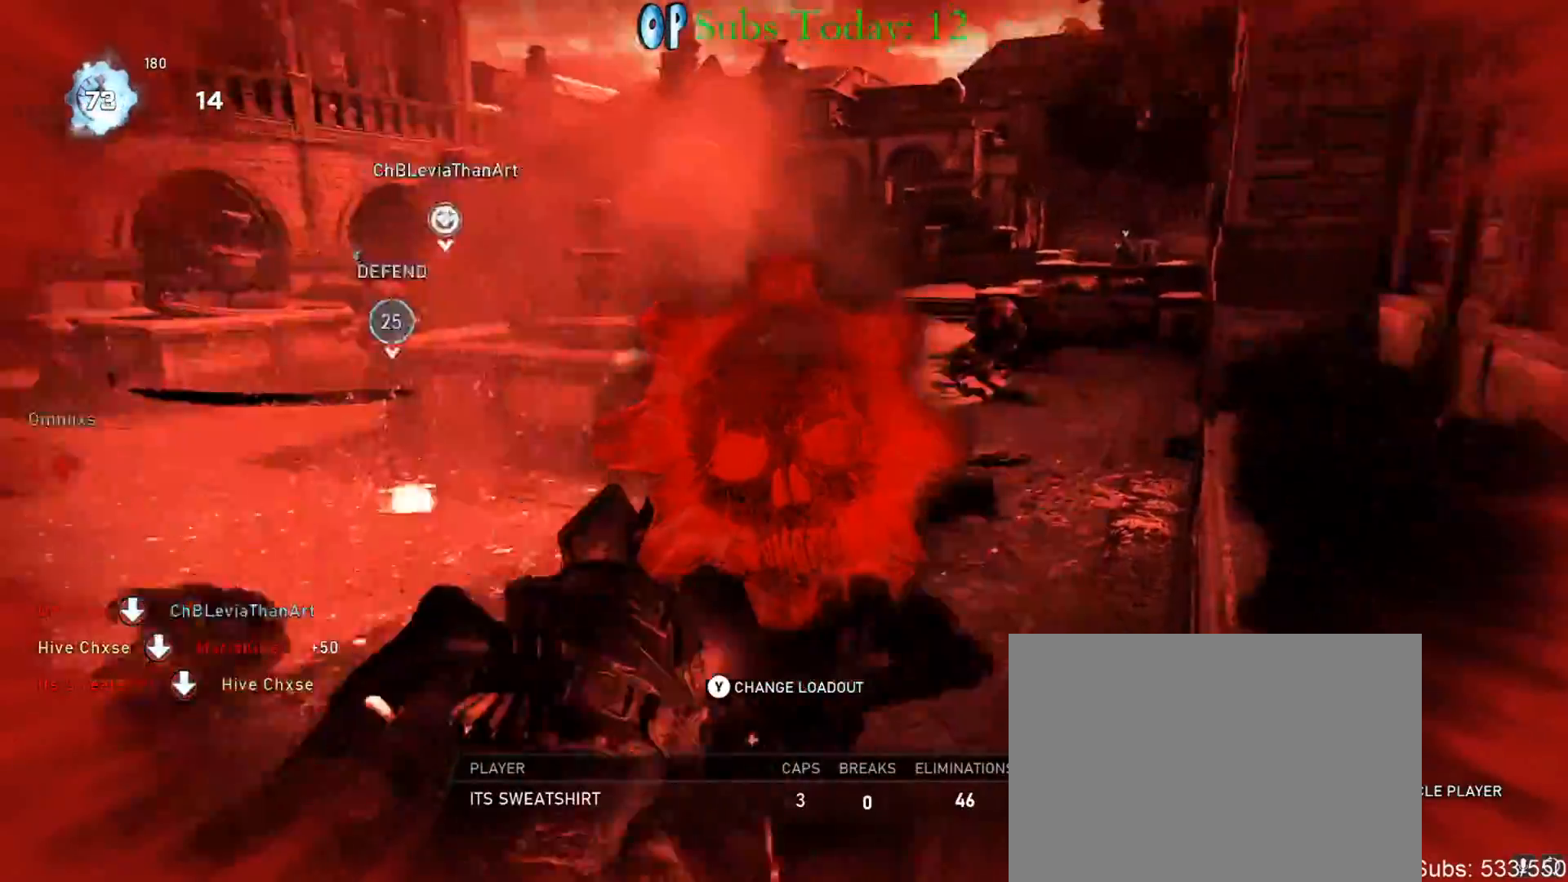
{"buttons": [], "left_stick": "center", "right_stick": "center", "events": [[17, "A", "up"], [83, "A", "down"], [167, "A", "up"], [250, "A", "down"], [350, "A", "up"]]}
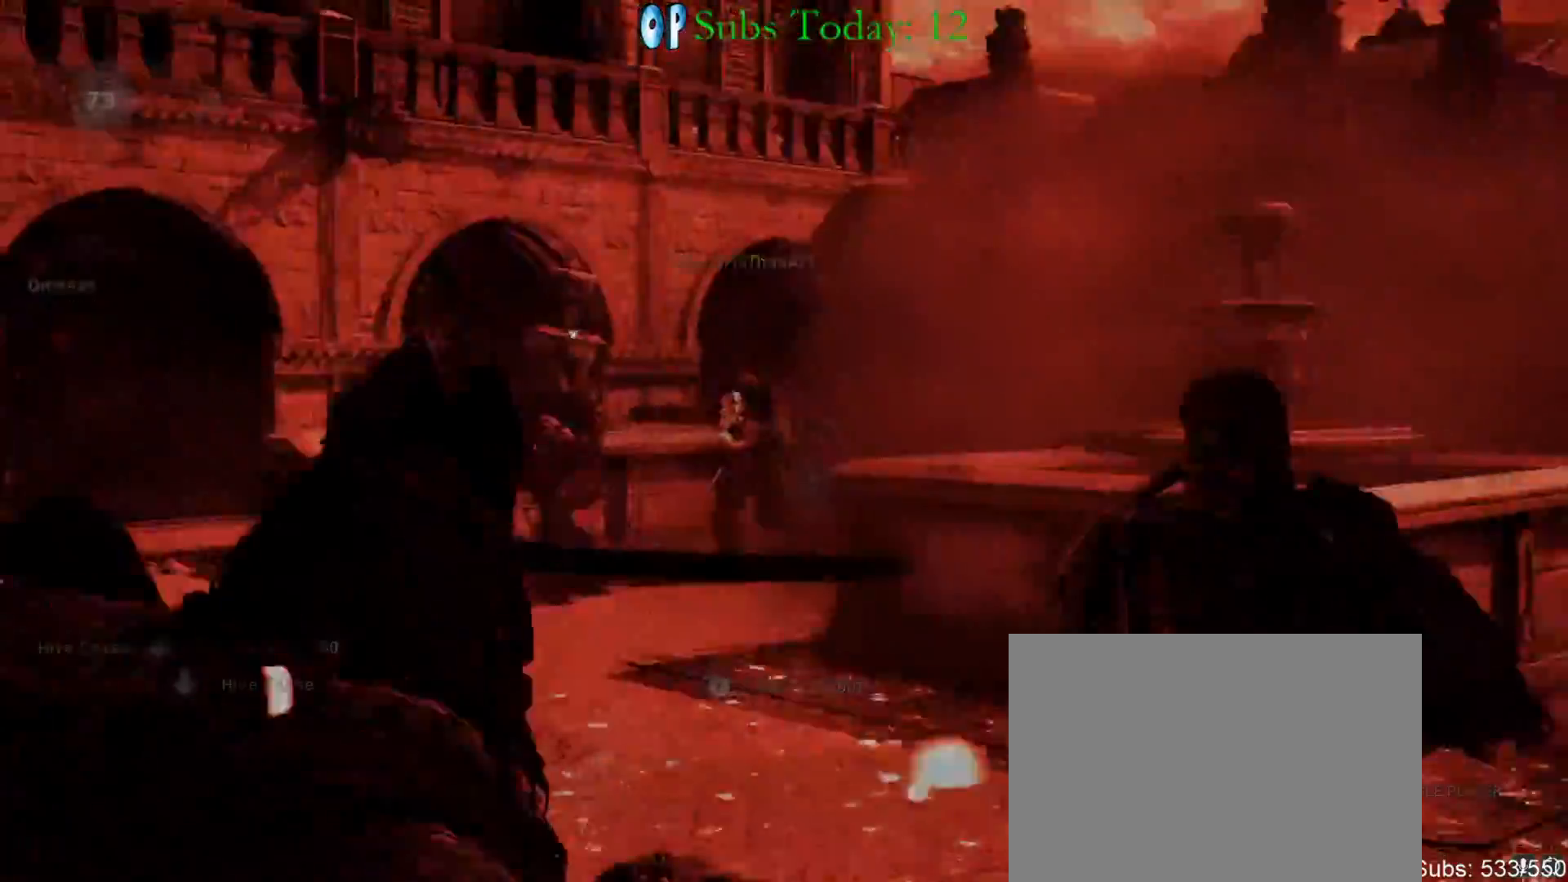
{"buttons": [], "left_stick": "center", "right_stick": "center", "events": []}
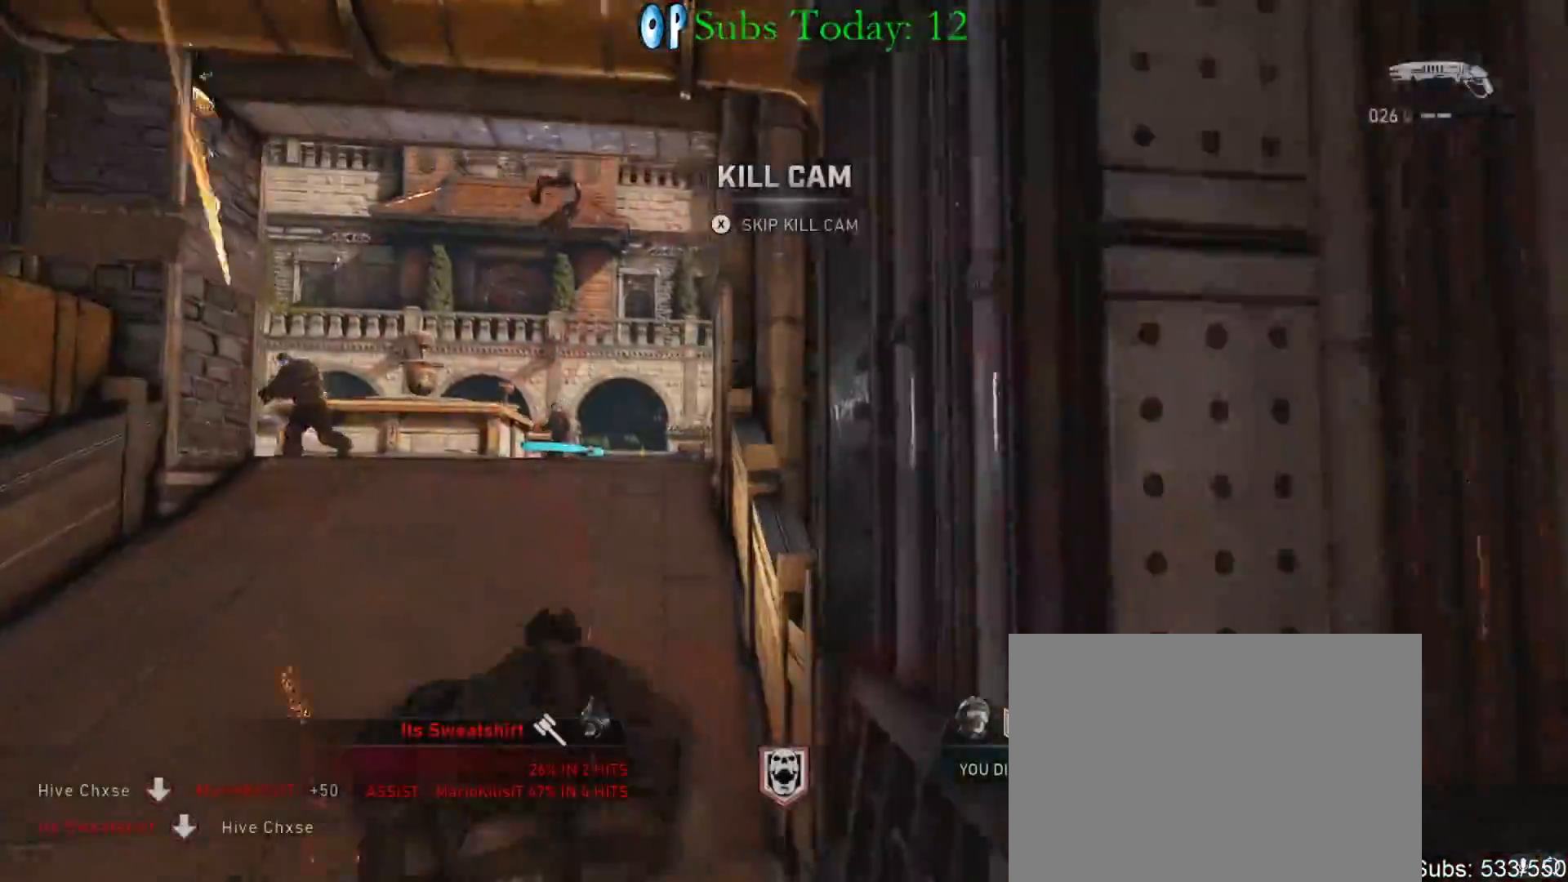
{"buttons": [], "left_stick": "center", "right_stick": "center", "events": [[133, "X", "down"], [267, "X", "up"], [317, "X", "down"], [417, "X", "up"]]}